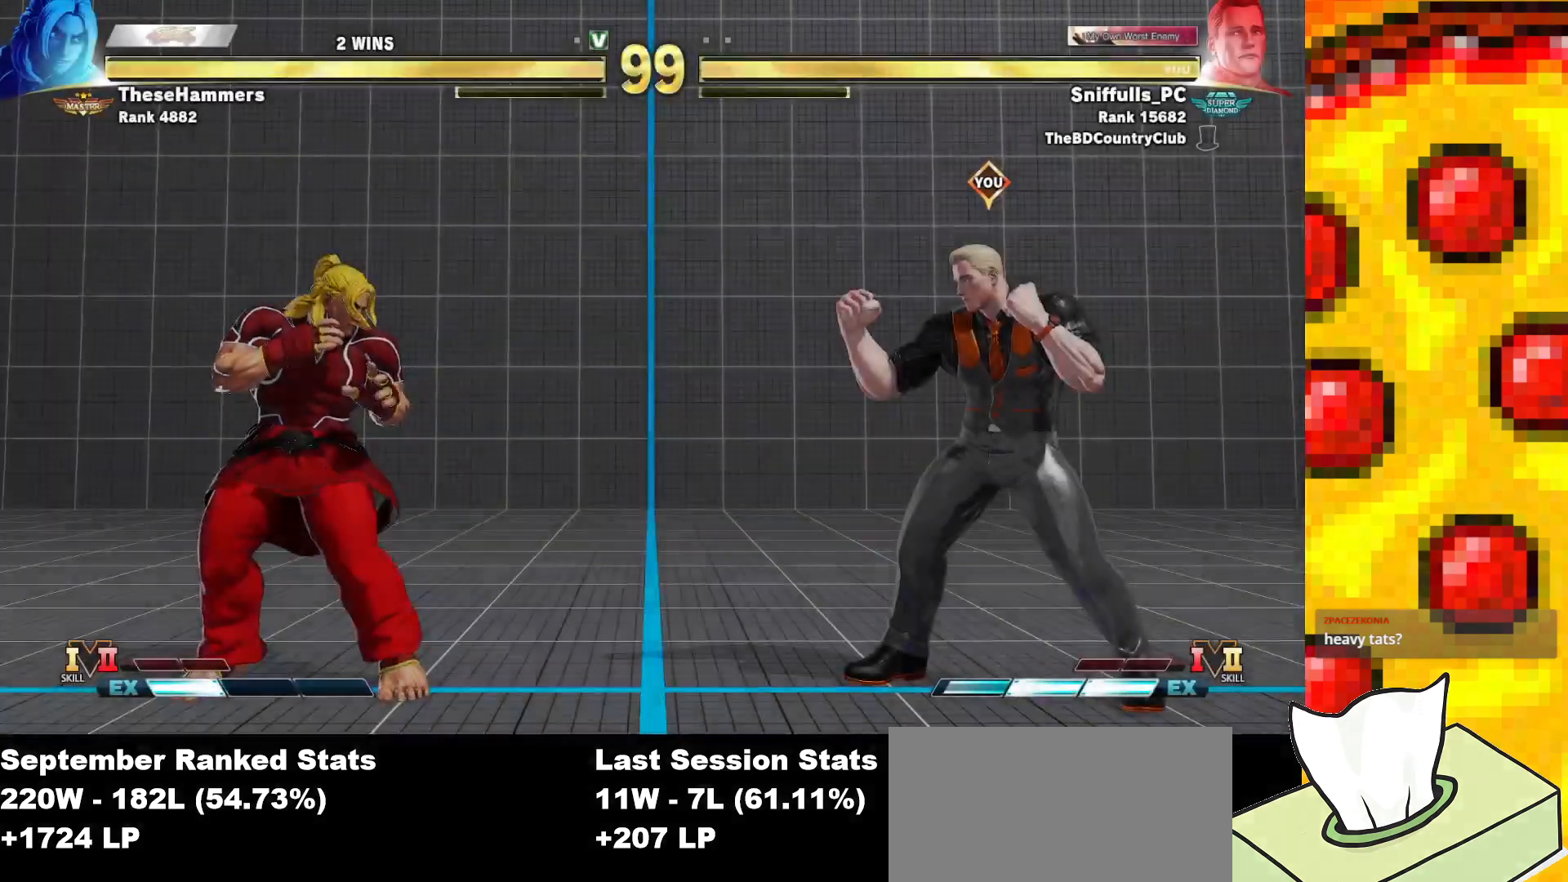
Gameplay with a controller (arcade stick); each line is a JSON object with the inputs held at the frame after it. "events" lists button and stick changes between this image and that frame as [ms after this image, input, new state], when the widget could be followed in between. Not read: L3 LK LP MP R3.
{"buttons": [], "events": []}
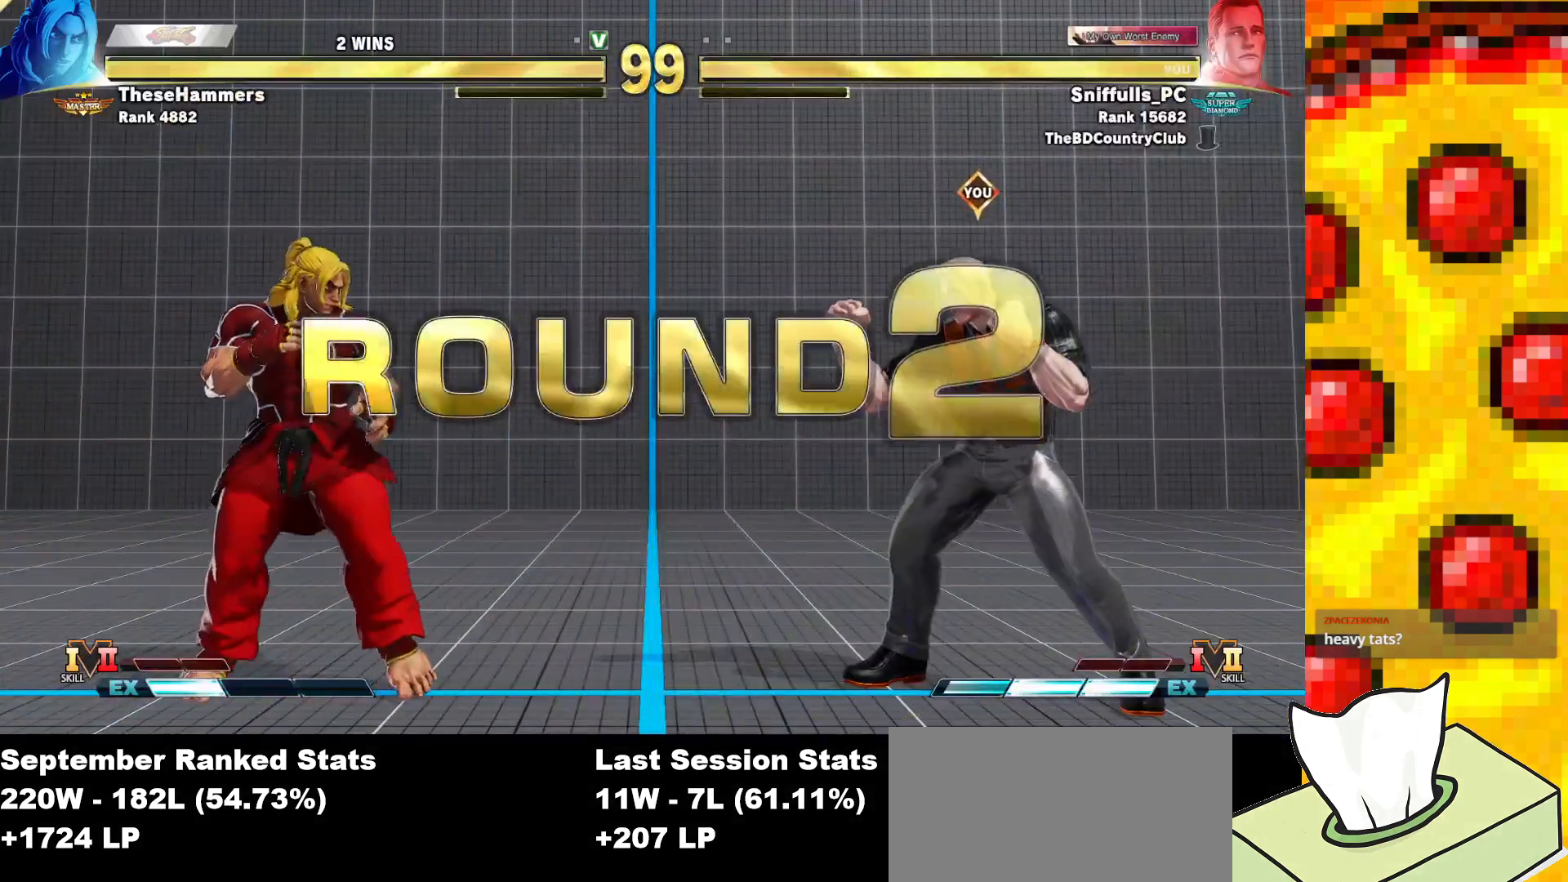
{"buttons": [], "events": []}
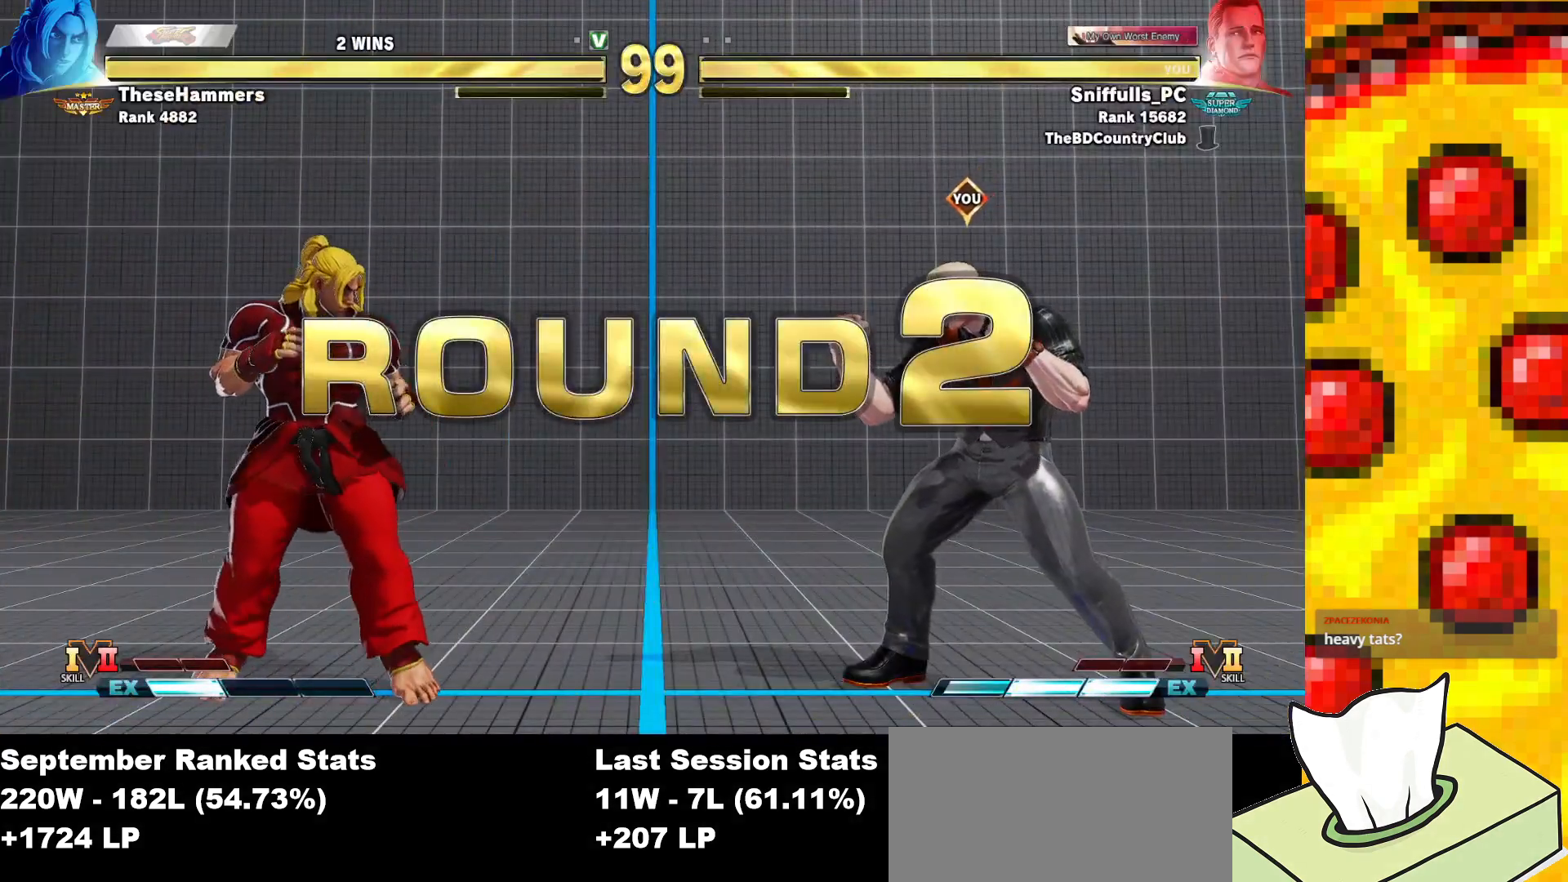
{"buttons": [], "events": []}
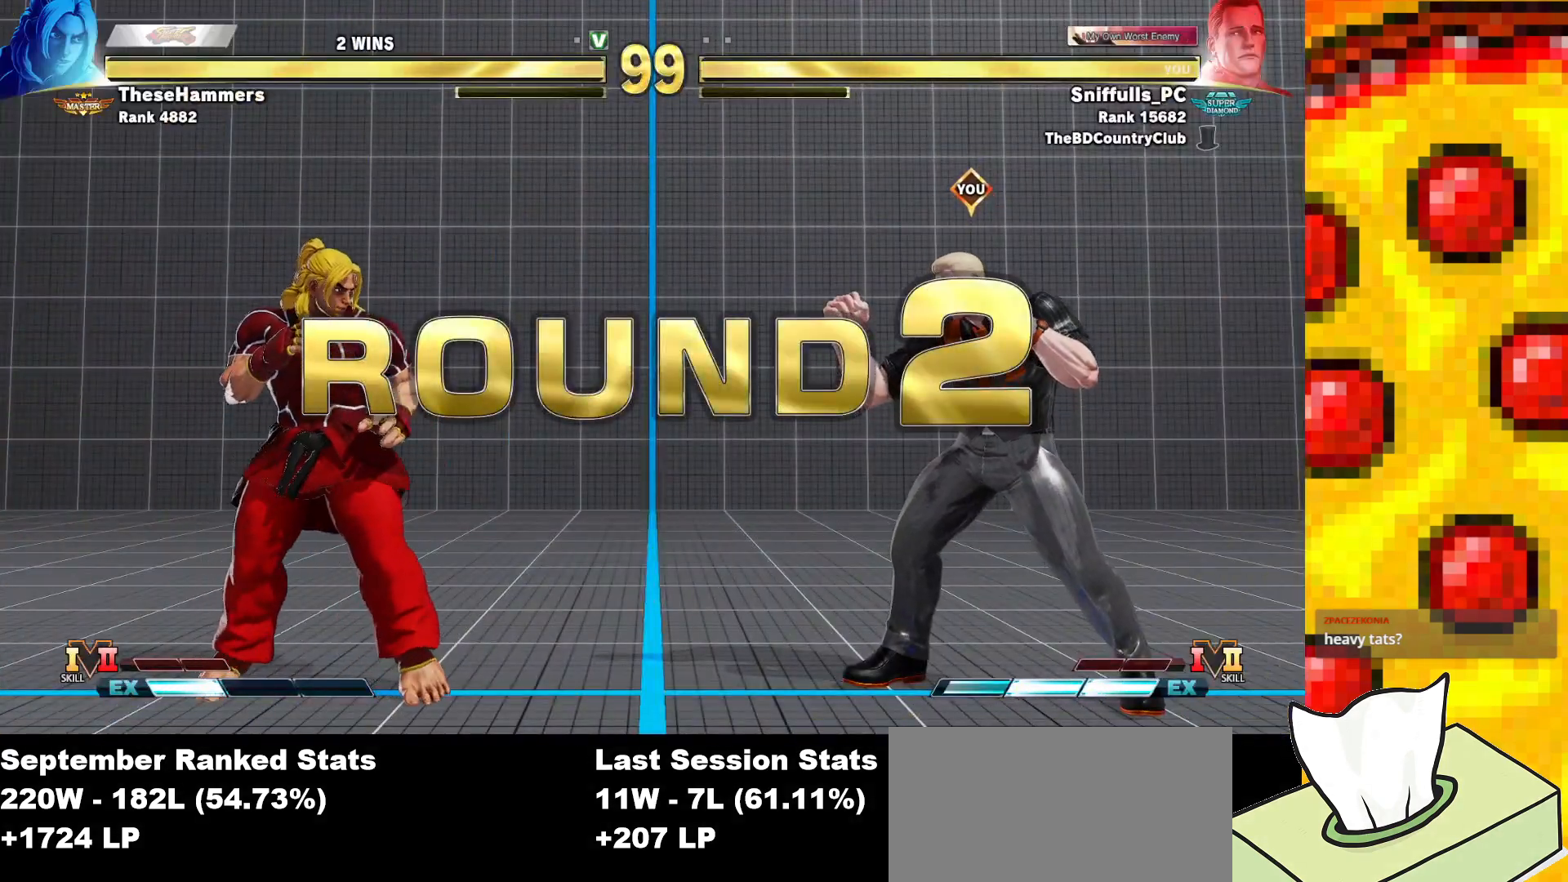
{"buttons": [], "events": []}
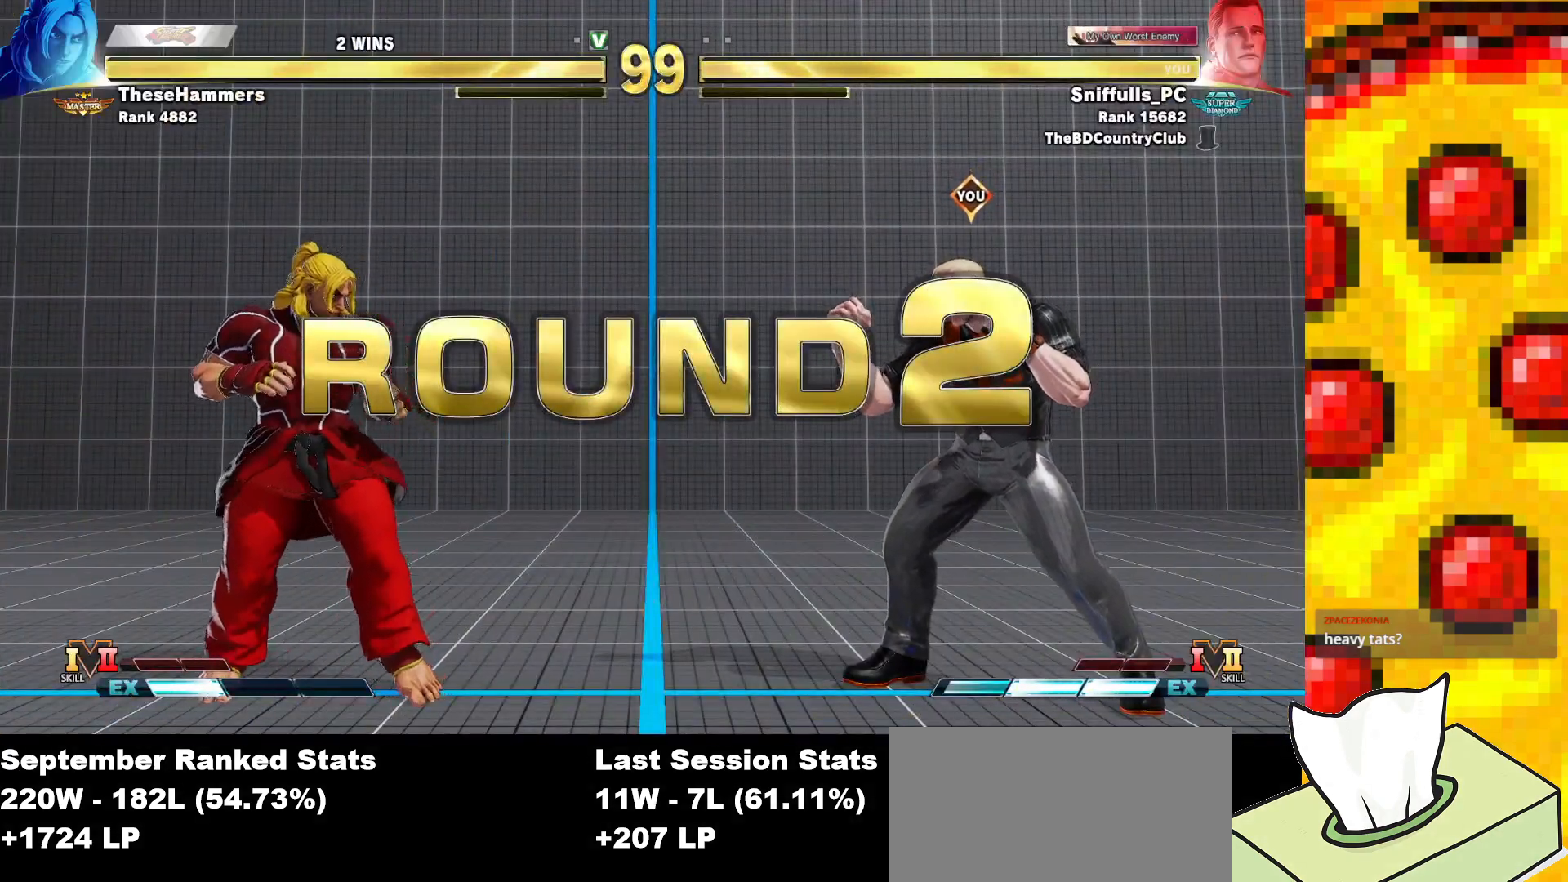
{"buttons": [], "events": []}
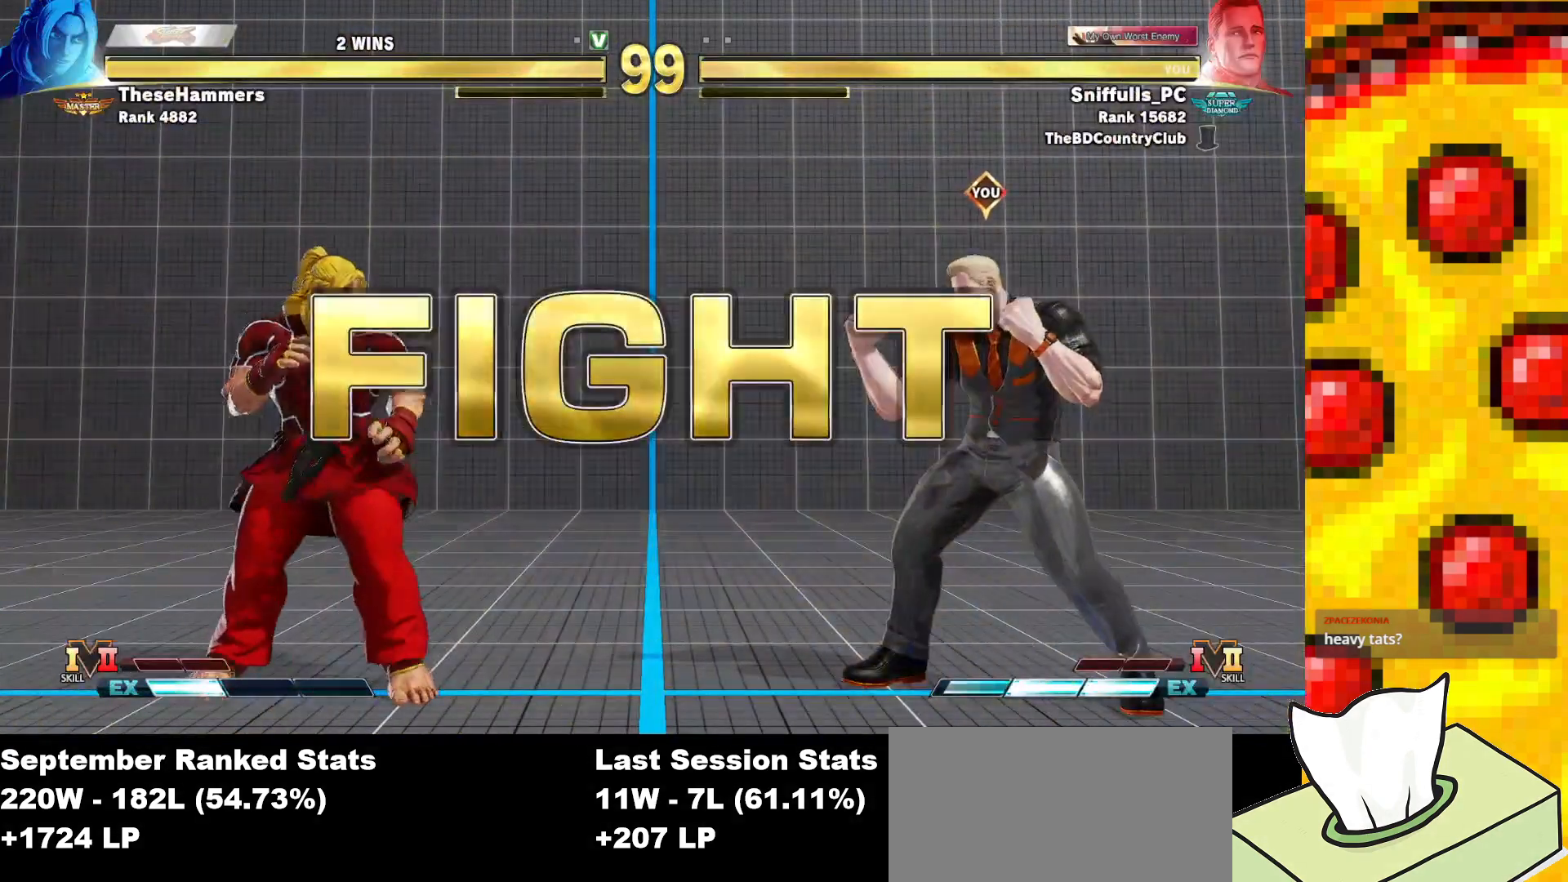
{"buttons": ["DPAD_RIGHT"], "events": [[100, "DPAD_RIGHT", "down"]]}
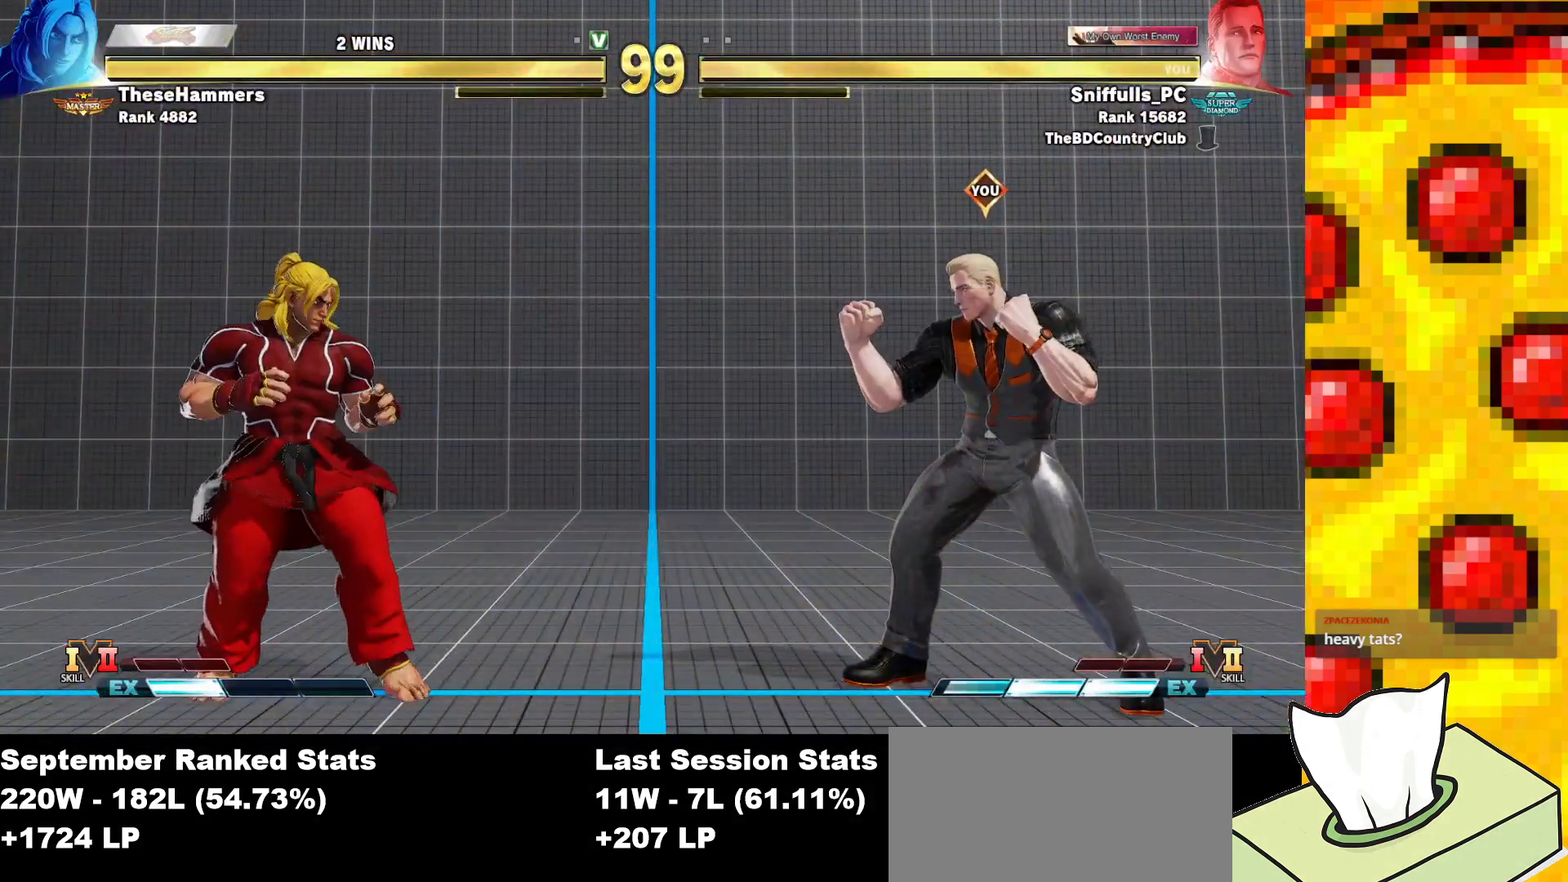
{"buttons": ["DPAD_RIGHT"], "events": []}
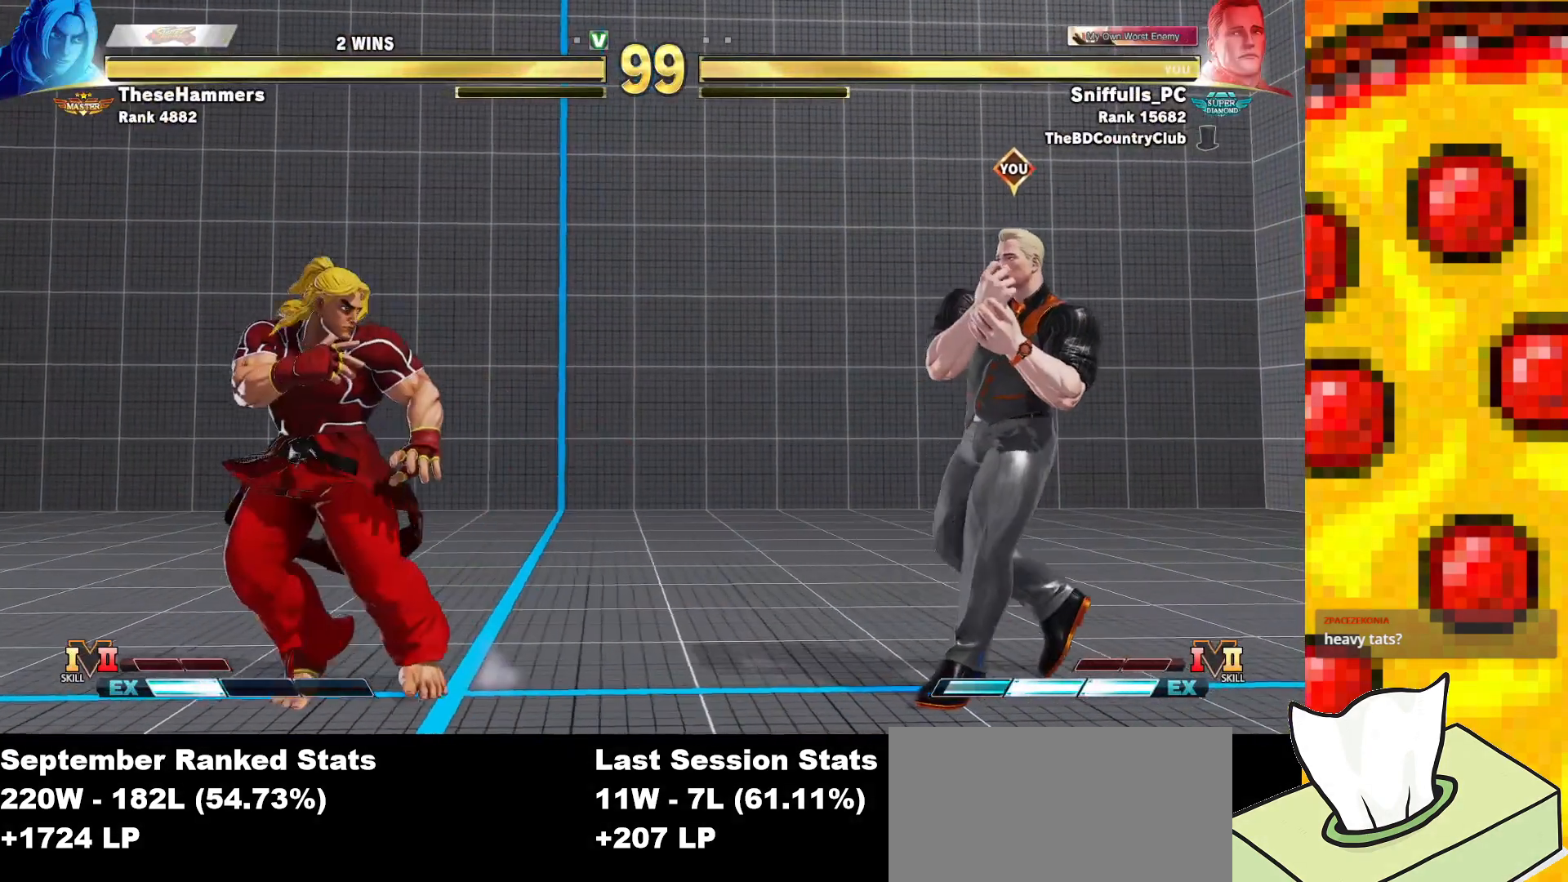
{"buttons": ["DPAD_DOWN", "DPAD_RIGHT"], "events": [[267, "DPAD_DOWN", "down"]]}
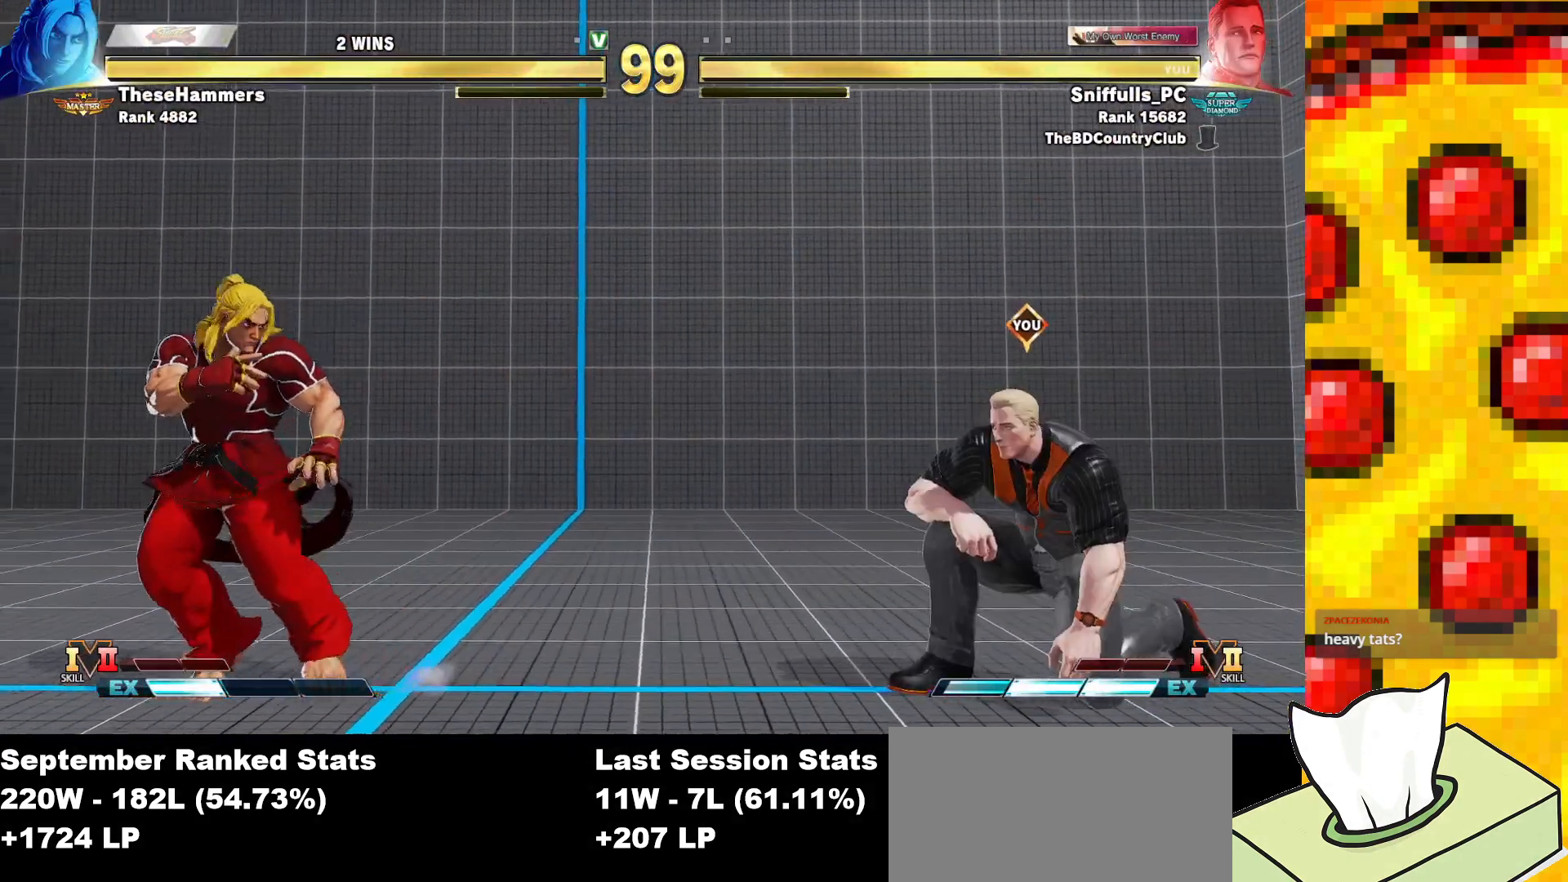
{"buttons": ["DPAD_RIGHT"], "events": [[467, "DPAD_DOWN", "up"]]}
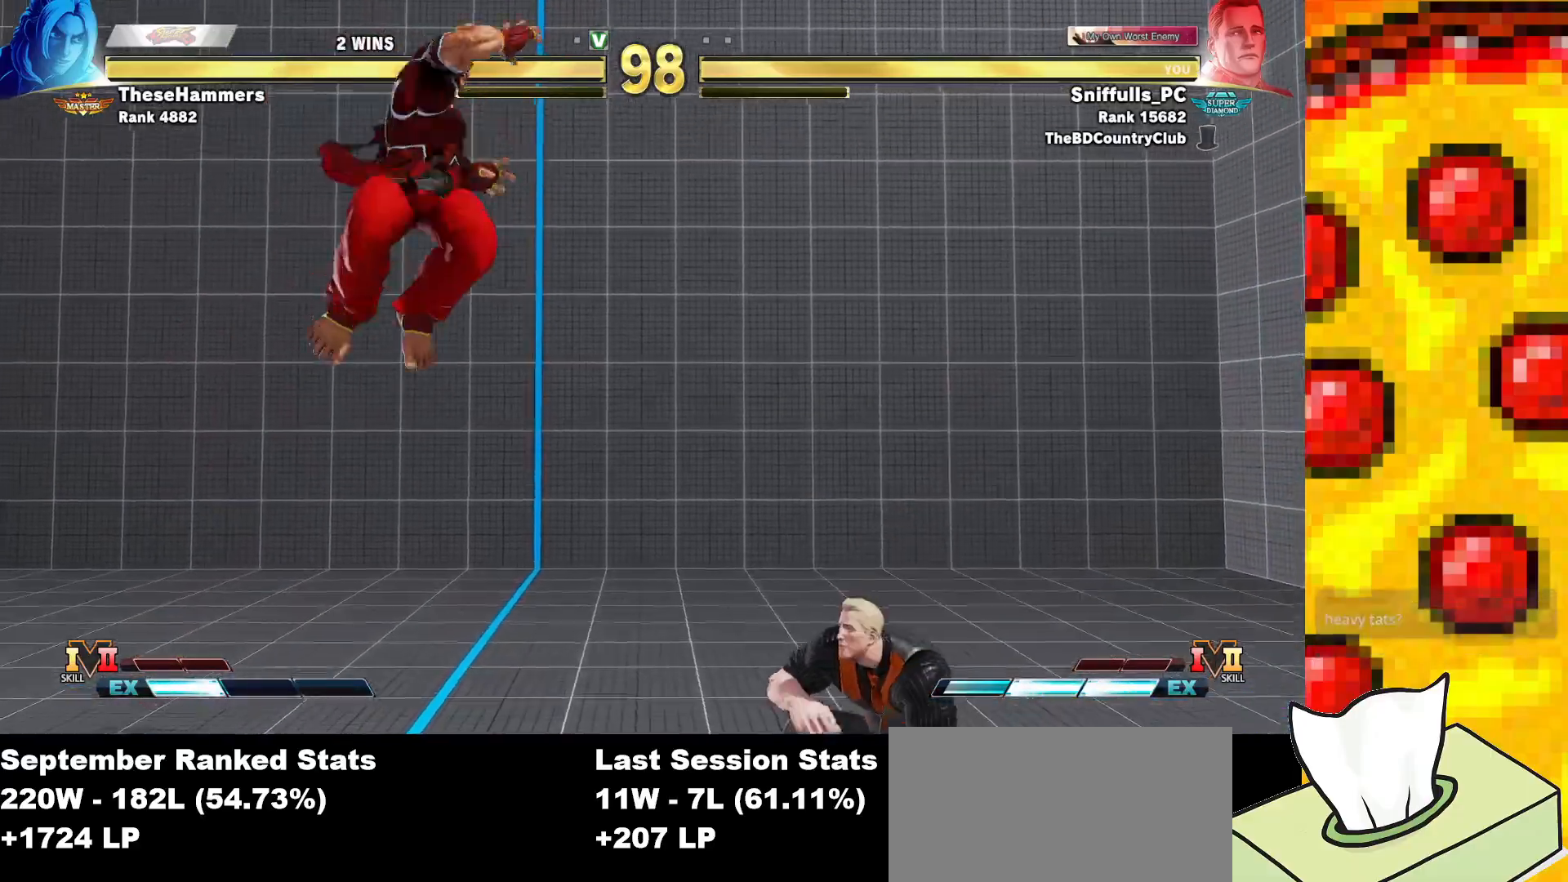
{"buttons": ["TRIANGLE", "DPAD_DOWN", "DPAD_RIGHT"], "events": [[317, "DPAD_DOWN", "down"], [383, "TRIANGLE", "down"]]}
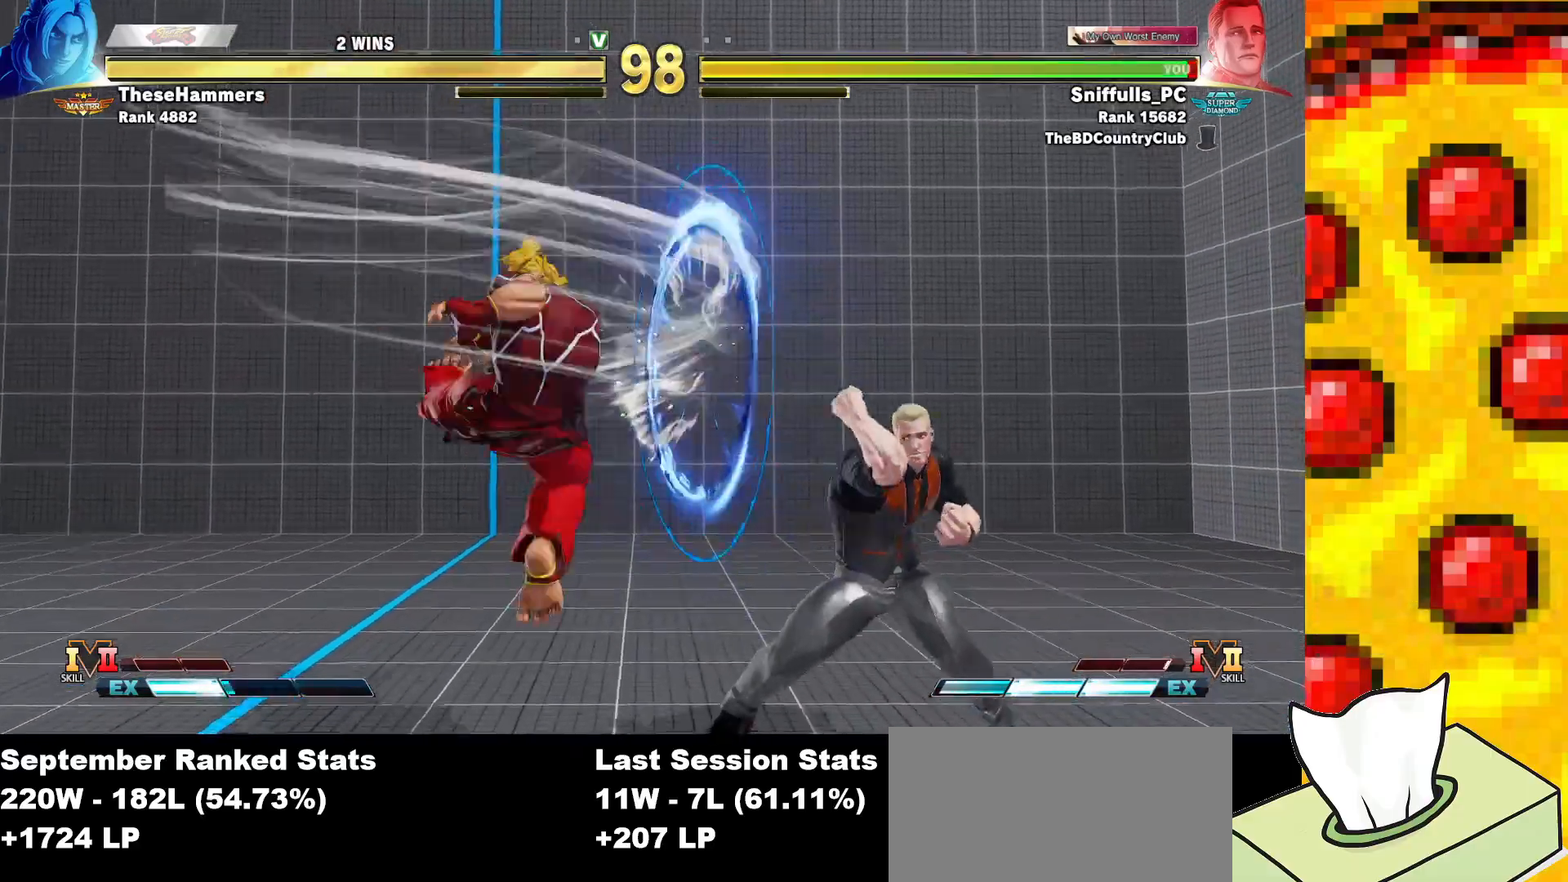
{"buttons": ["DPAD_DOWN", "DPAD_RIGHT"], "events": [[17, "TRIANGLE", "up"], [250, "SQUARE", "down"], [367, "SQUARE", "up"]]}
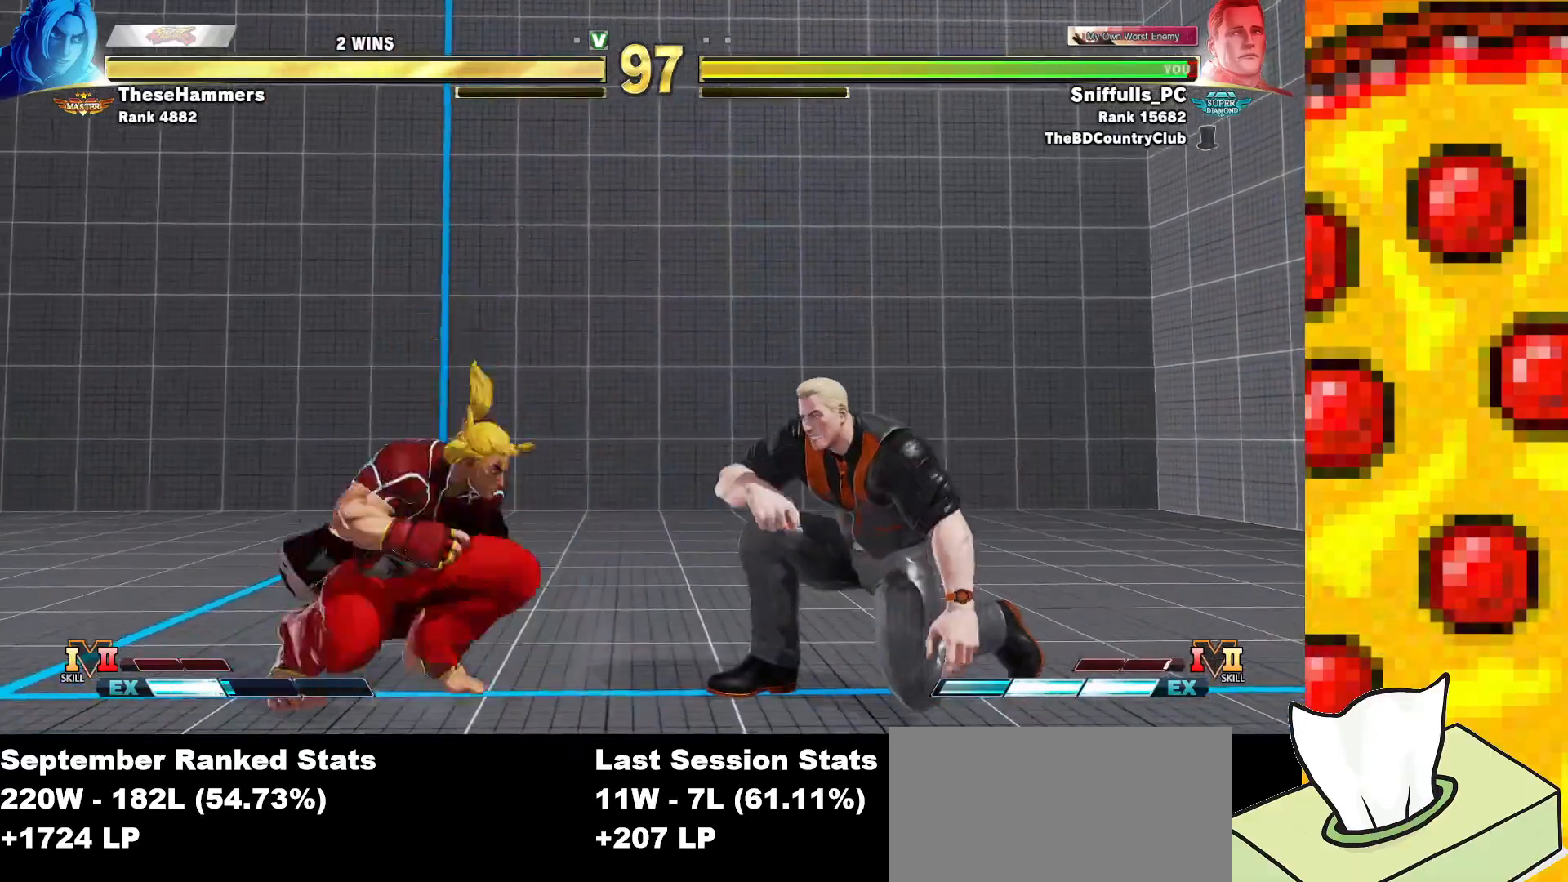
{"buttons": ["TRIANGLE", "DPAD_RIGHT"], "events": [[67, "DPAD_DOWN", "up"], [500, "TRIANGLE", "down"]]}
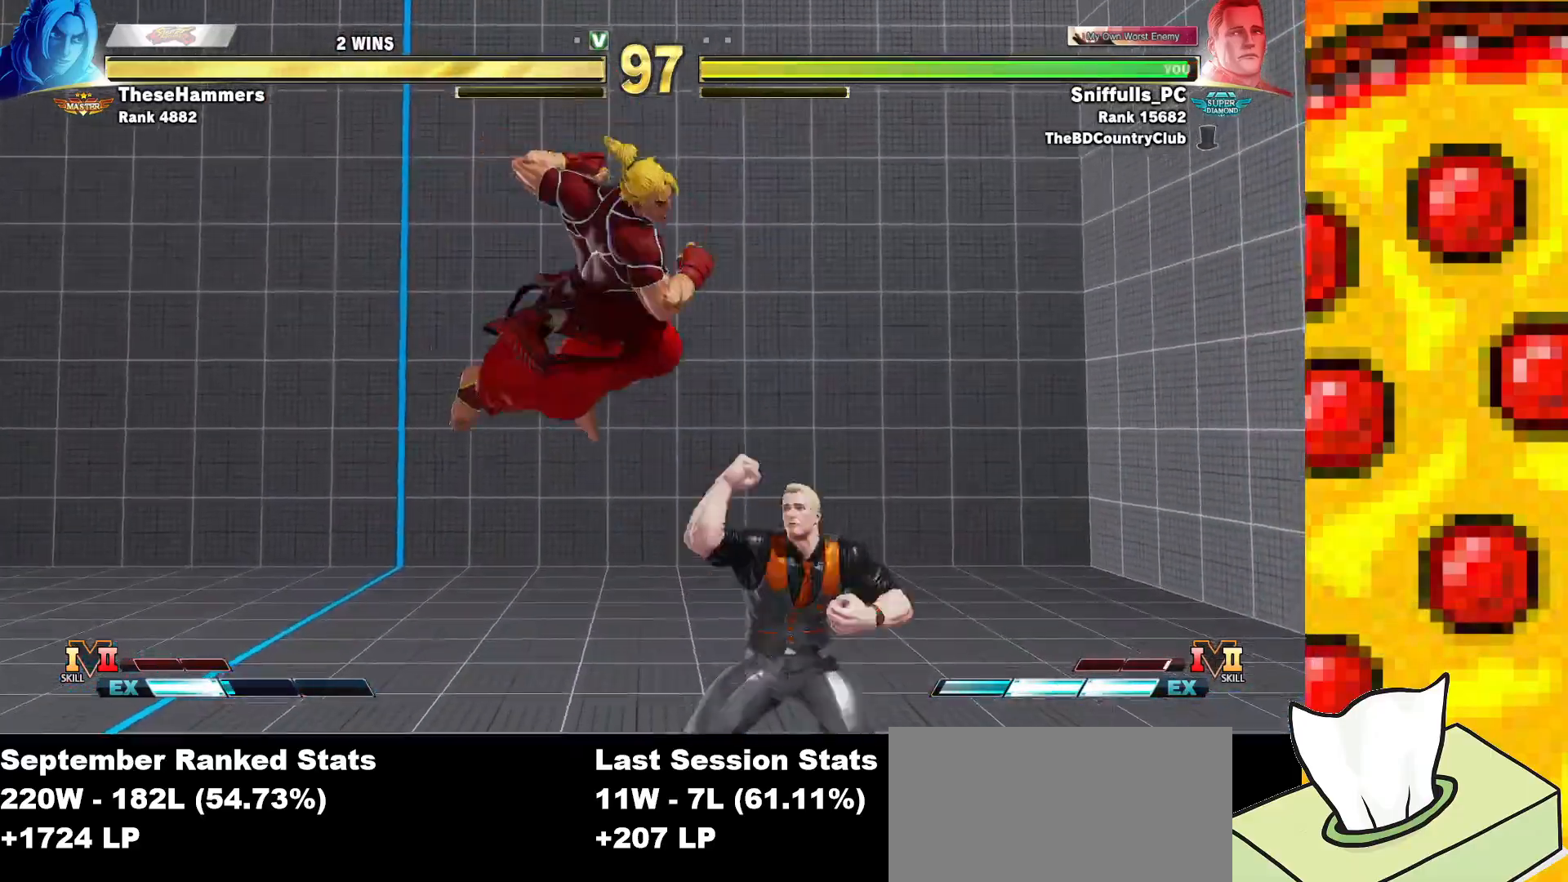
{"buttons": ["DPAD_DOWN", "DPAD_RIGHT"], "events": [[50, "TRIANGLE", "up"], [367, "DPAD_DOWN", "down"]]}
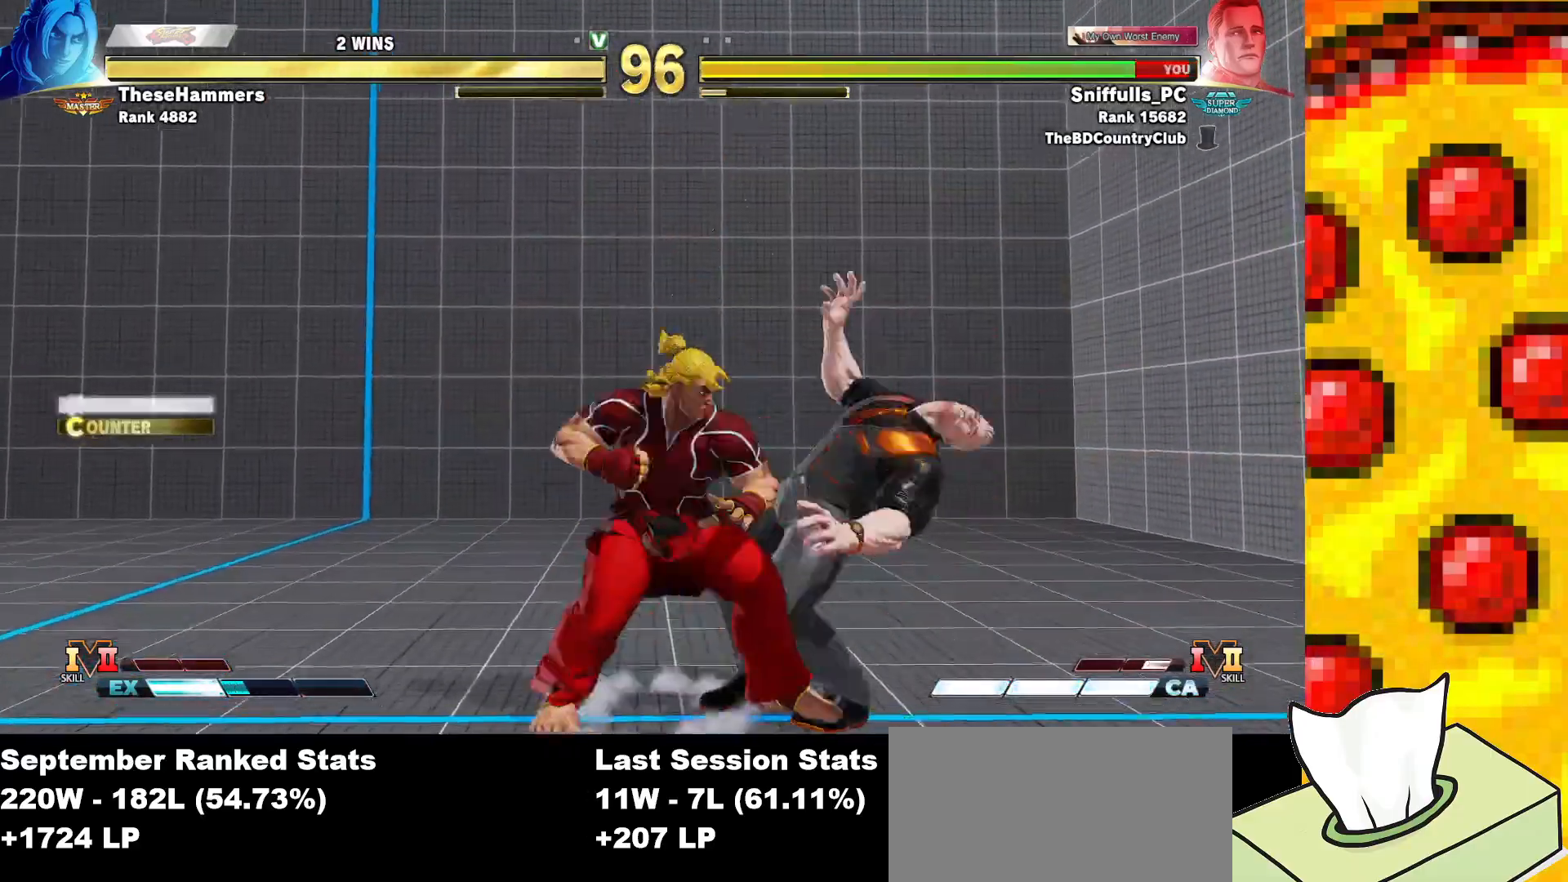
{"buttons": ["CROSS", "SQUARE", "DPAD_DOWN", "DPAD_RIGHT"], "events": [[133, "CROSS", "down"], [133, "SQUARE", "down"], [250, "SQUARE", "up"], [267, "CROSS", "up"], [383, "CROSS", "down"], [383, "SQUARE", "down"]]}
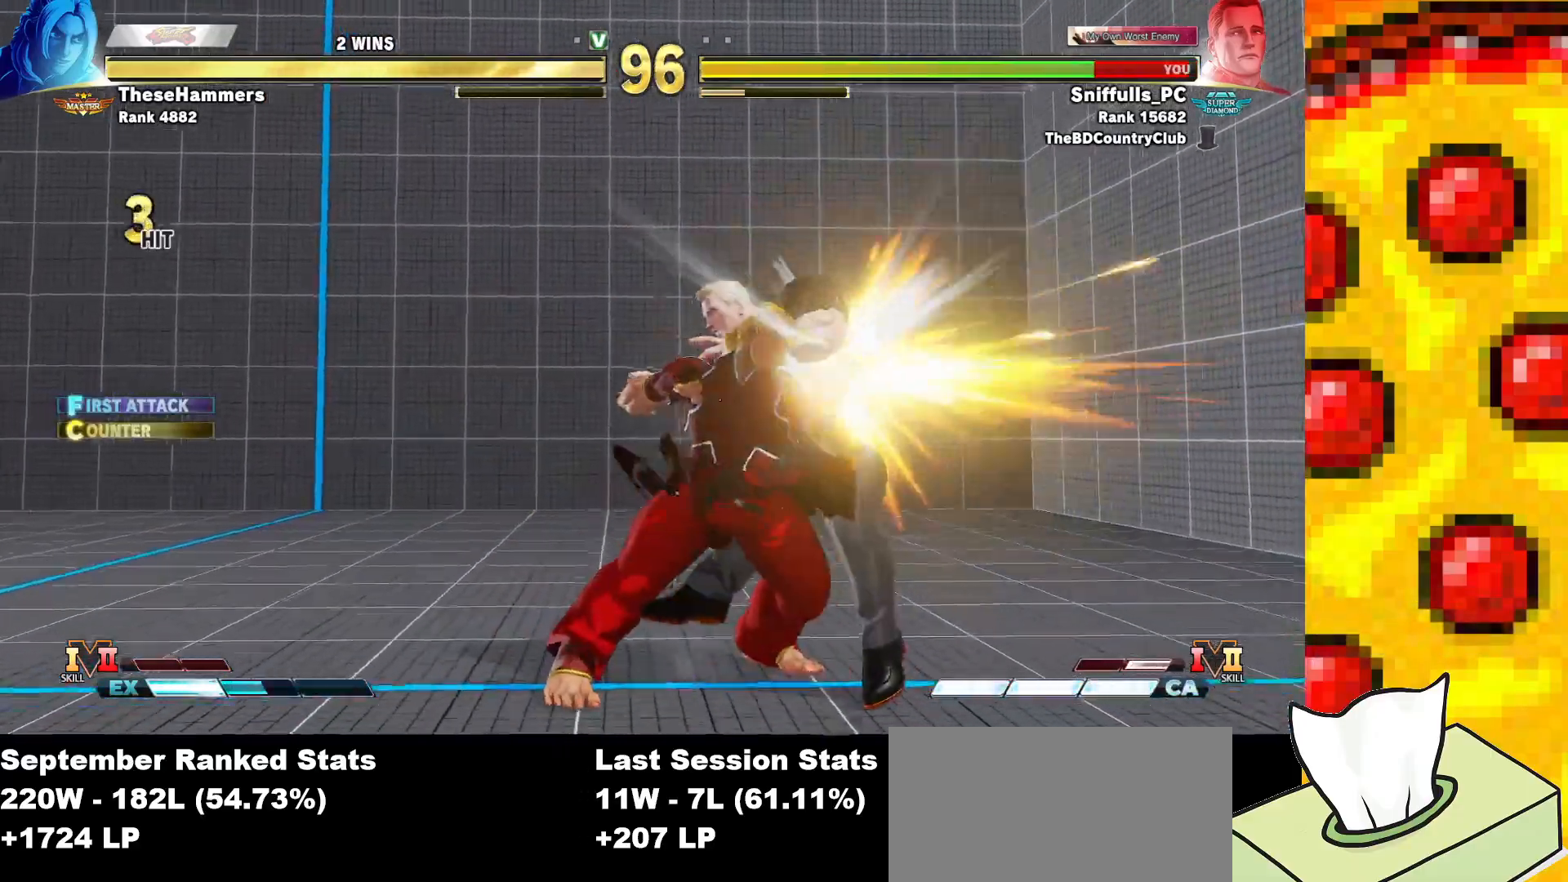
{"buttons": ["DPAD_DOWN", "DPAD_RIGHT"], "events": [[33, "SQUARE", "up"], [50, "CROSS", "up"]]}
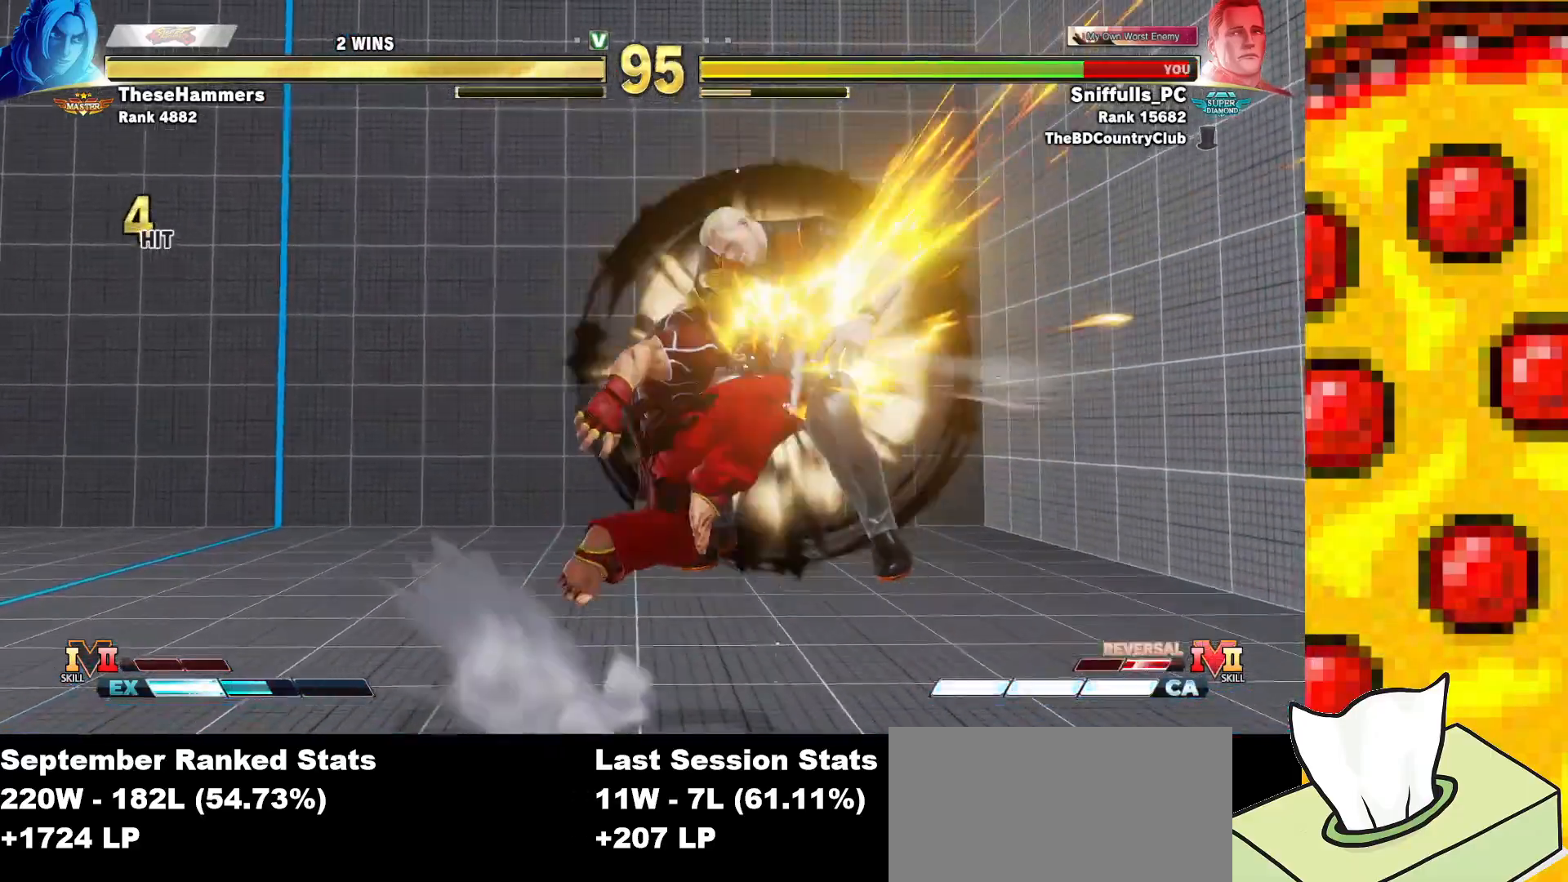
{"buttons": ["DPAD_DOWN", "DPAD_RIGHT"], "events": []}
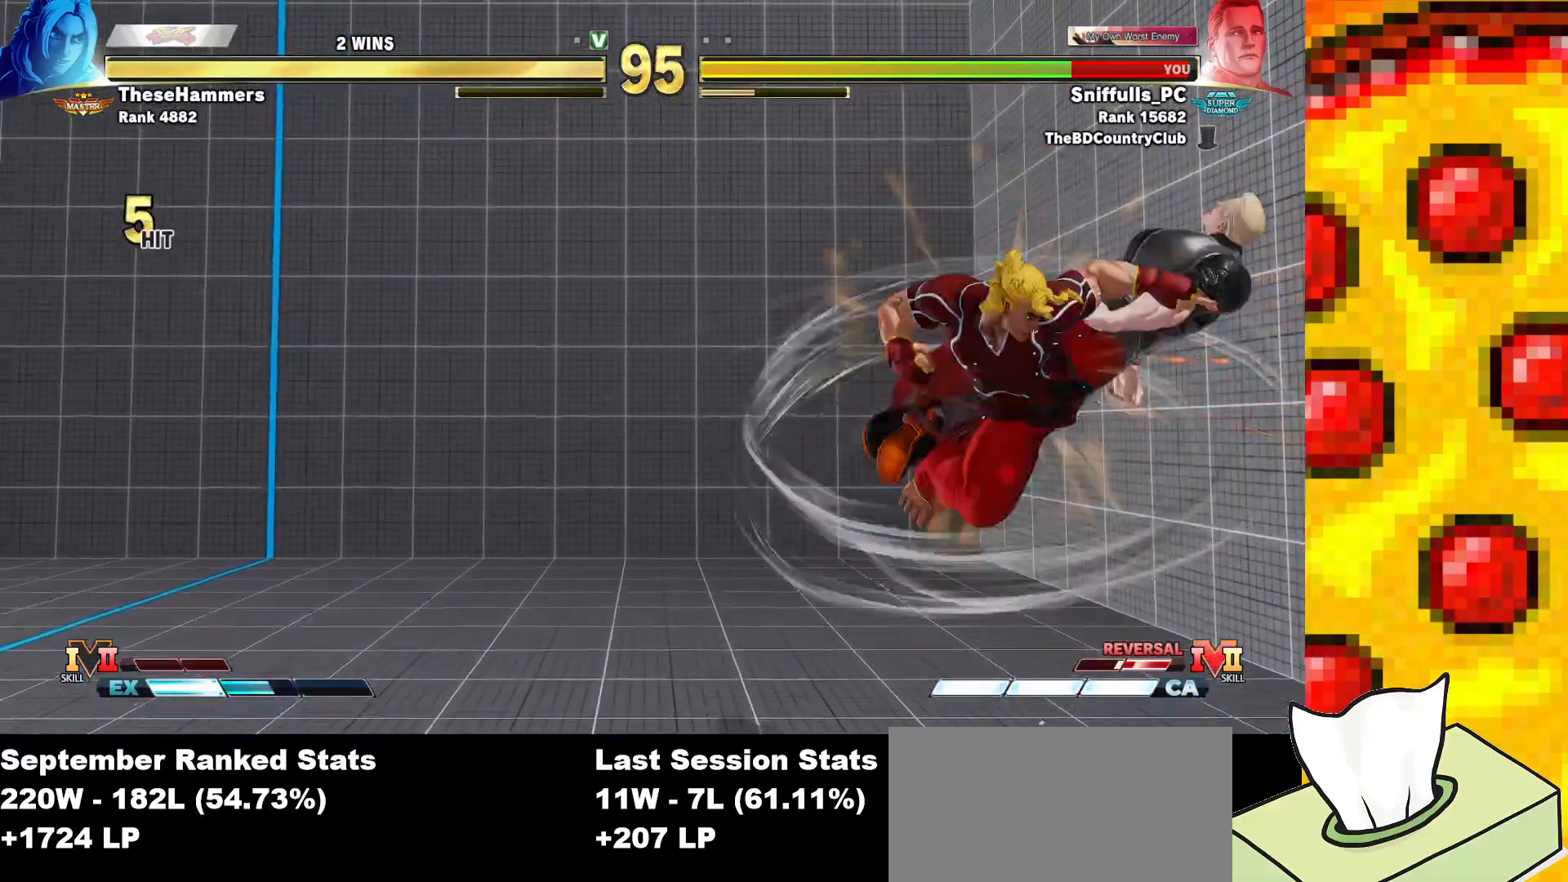
{"buttons": ["SQUARE", "TRIANGLE", "R1", "DPAD_DOWN", "DPAD_RIGHT"], "events": [[300, "R1", "down"], [300, "SQUARE", "down"], [300, "TRIANGLE", "down"], [383, "SQUARE", "up"], [383, "TRIANGLE", "up"], [400, "R1", "up"], [483, "R1", "down"], [483, "SQUARE", "down"], [483, "TRIANGLE", "down"]]}
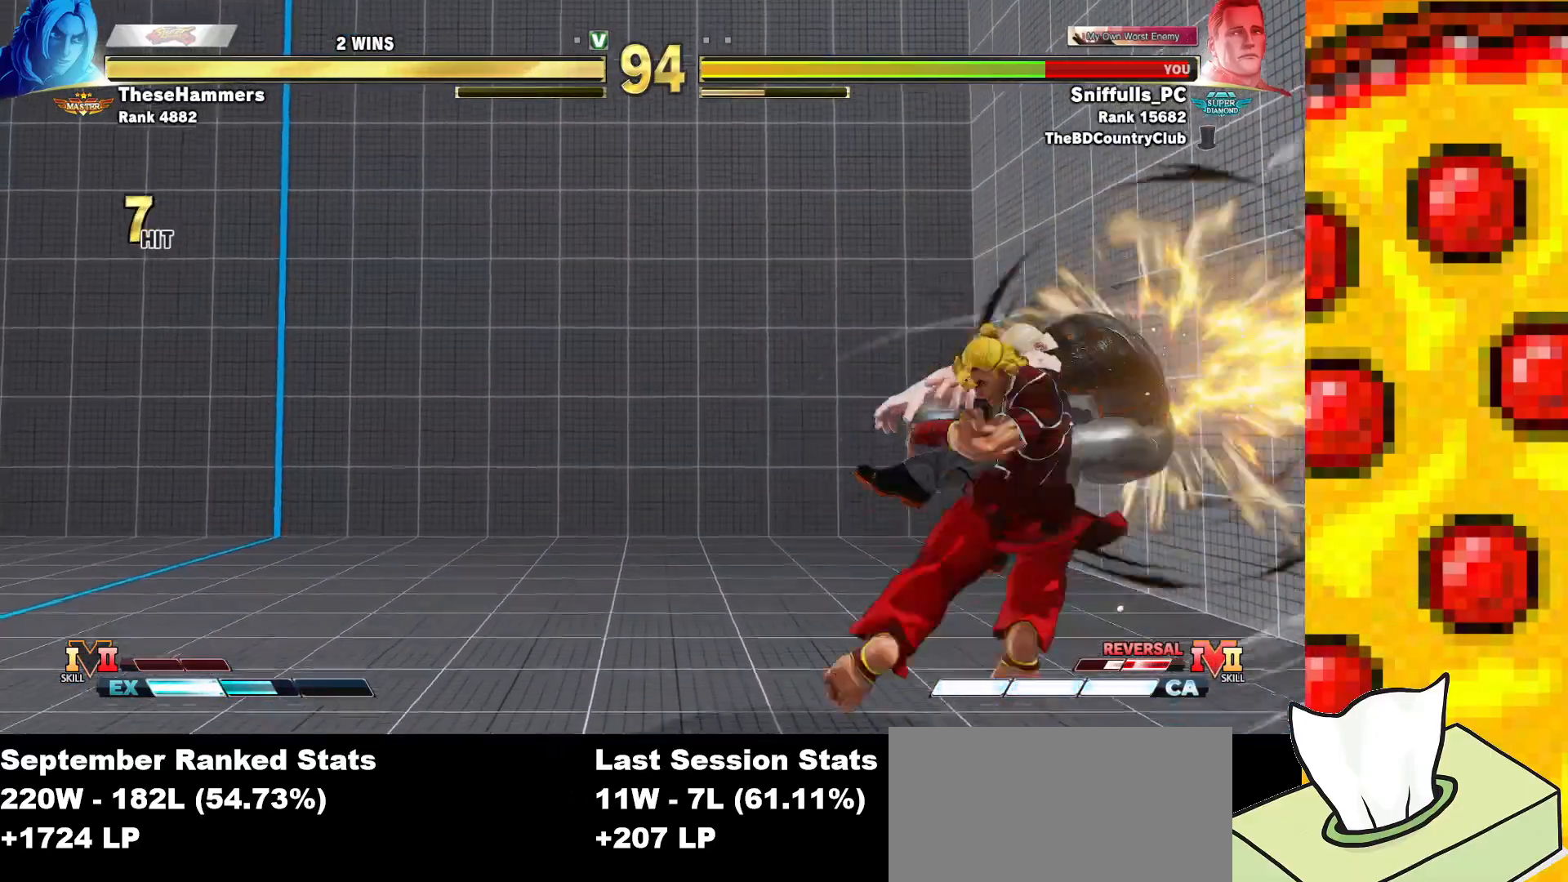
{"buttons": ["DPAD_UP"], "events": [[33, "SQUARE", "up"], [33, "TRIANGLE", "up"], [50, "R1", "up"], [100, "R1", "down"], [100, "SQUARE", "down"], [100, "TRIANGLE", "down"], [250, "TRIANGLE", "up"], [267, "R1", "up"], [267, "SQUARE", "up"], [333, "DPAD_DOWN", "up"], [500, "DPAD_RIGHT", "up"], [500, "DPAD_UP", "down"]]}
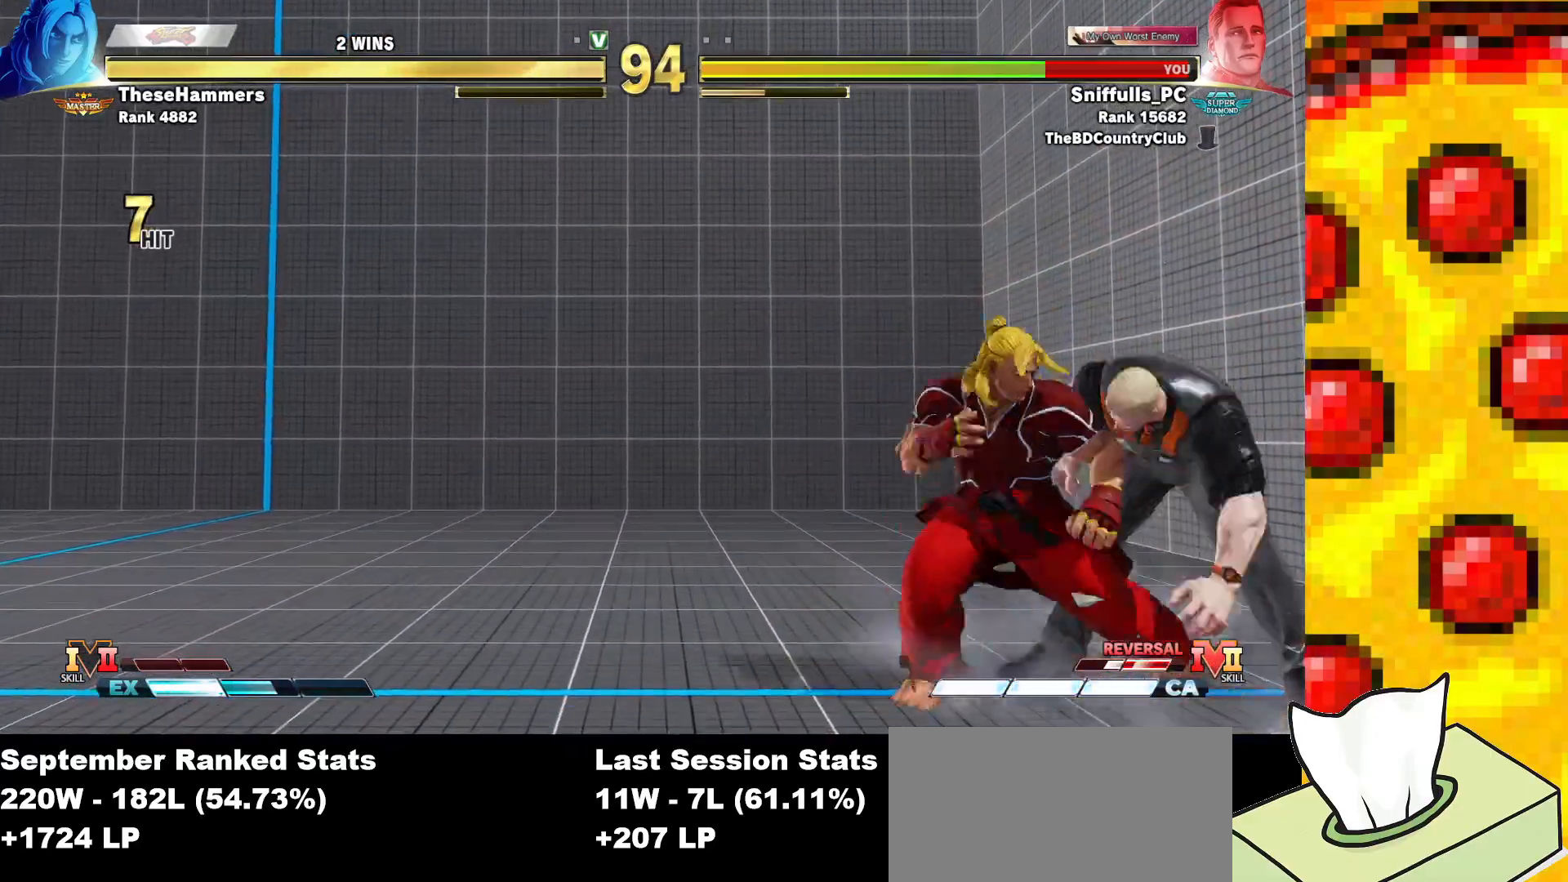
{"buttons": ["DPAD_DOWN", "DPAD_RIGHT"], "events": [[350, "DPAD_UP", "up"], [450, "DPAD_RIGHT", "down"], [483, "DPAD_DOWN", "down"]]}
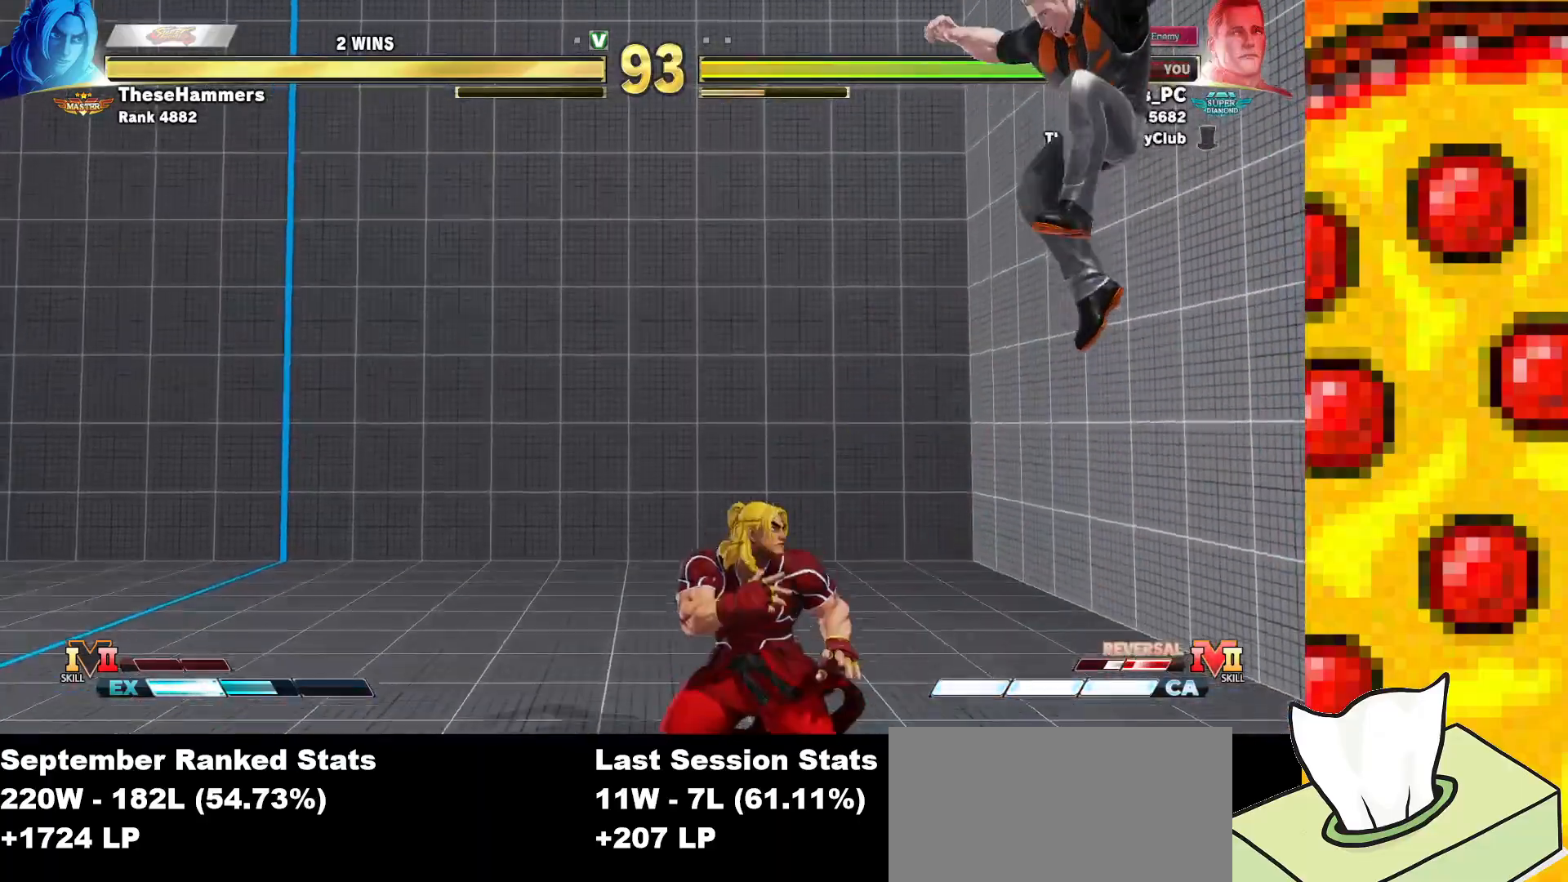
{"buttons": ["DPAD_DOWN", "DPAD_RIGHT"], "events": [[133, "R2", "down"], [283, "R2", "up"]]}
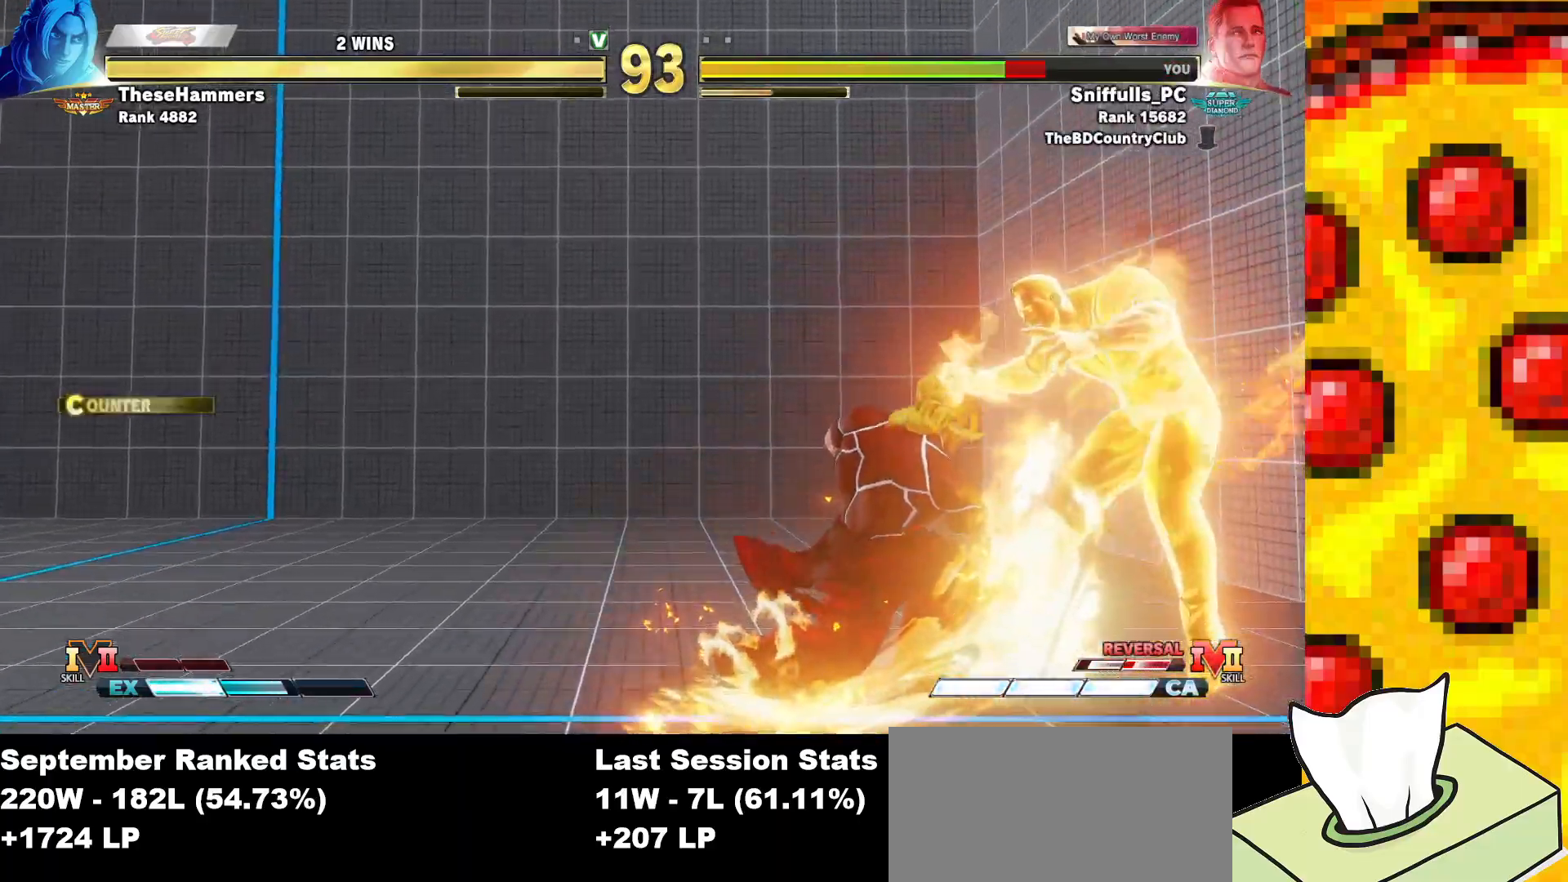
{"buttons": ["DPAD_DOWN", "DPAD_RIGHT"], "events": []}
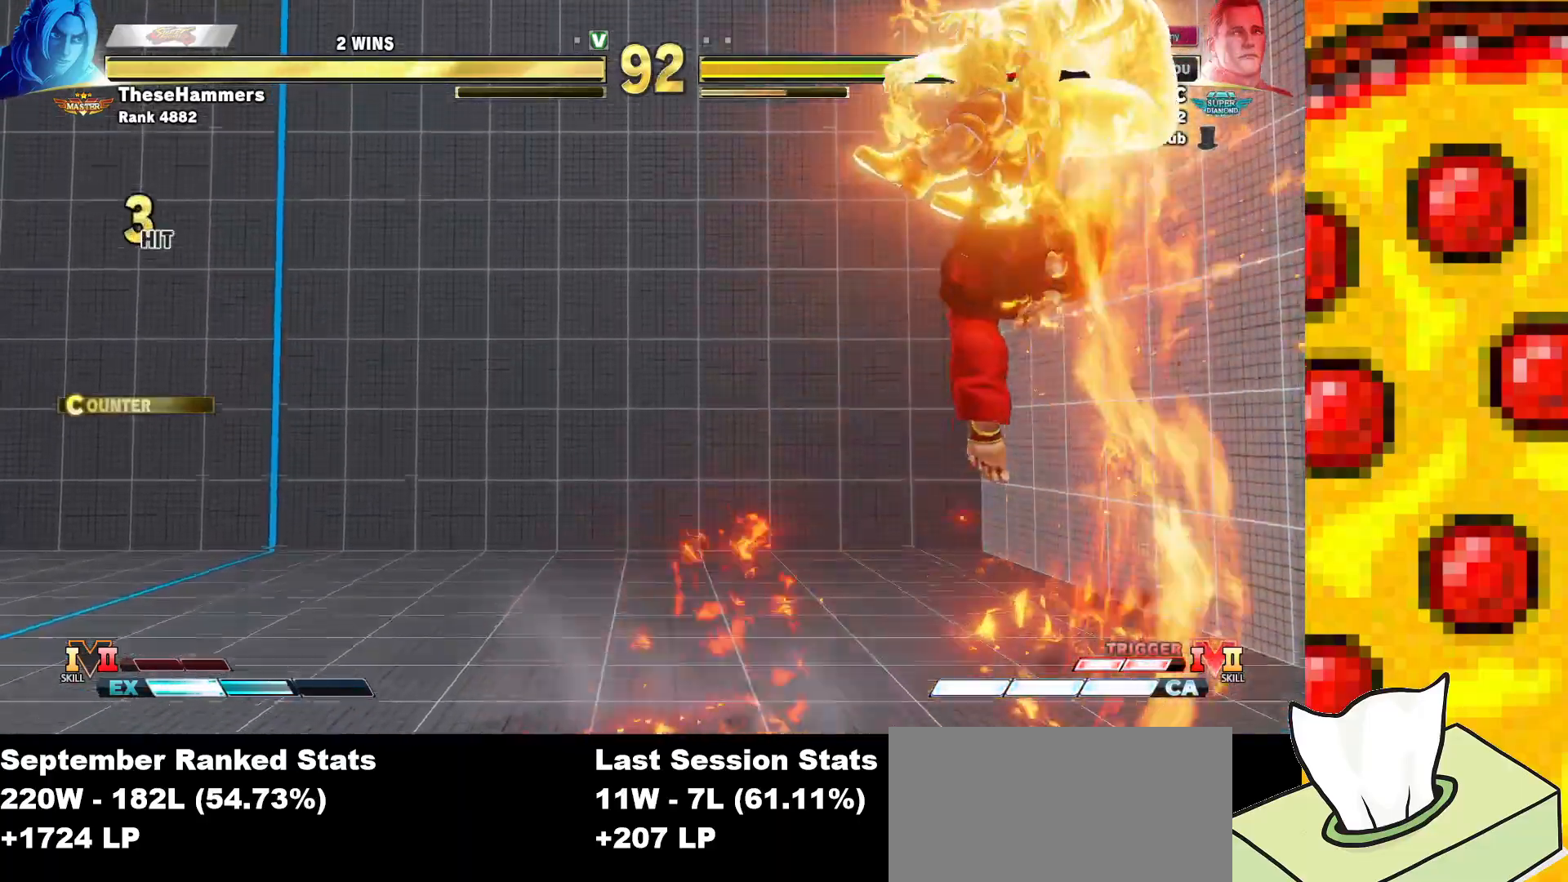
{"buttons": ["SQUARE", "TRIANGLE", "R1"], "events": [[300, "DPAD_DOWN", "up"], [333, "DPAD_RIGHT", "up"], [483, "R1", "down"], [483, "SQUARE", "down"], [483, "TRIANGLE", "down"]]}
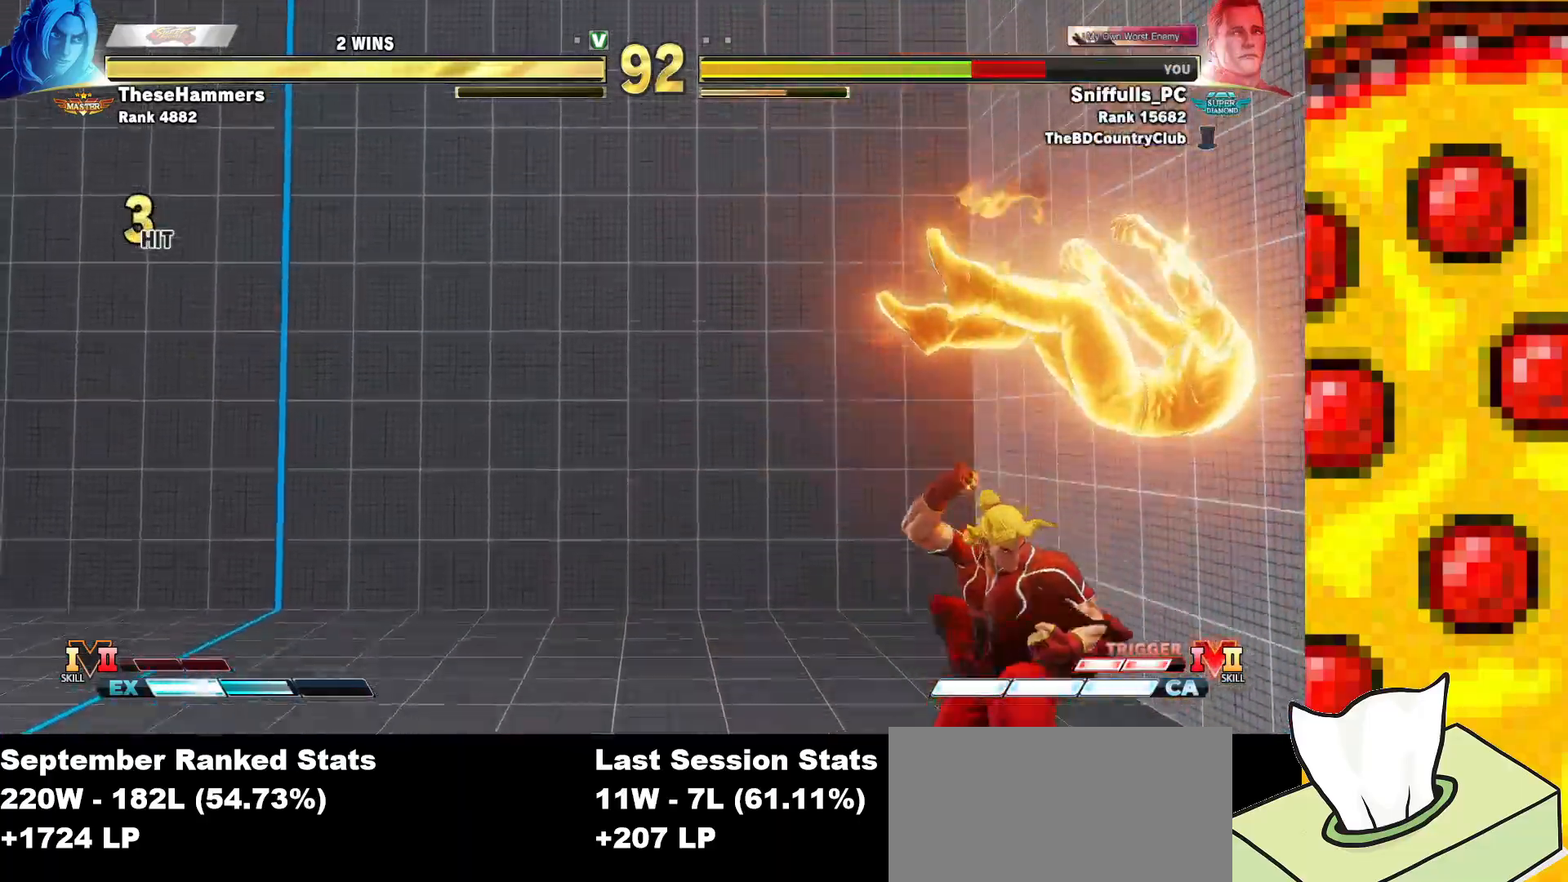
{"buttons": ["DPAD_DOWN"], "events": [[67, "R1", "up"], [67, "SQUARE", "up"], [67, "TRIANGLE", "up"], [133, "R1", "down"], [133, "SQUARE", "down"], [133, "TRIANGLE", "down"], [283, "SQUARE", "up"], [300, "R1", "up"], [300, "TRIANGLE", "up"], [317, "DPAD_DOWN", "down"], [400, "DPAD_LEFT", "down"], [483, "DPAD_DOWN", "up"], [500, "DPAD_DOWN", "down"], [500, "DPAD_LEFT", "up"]]}
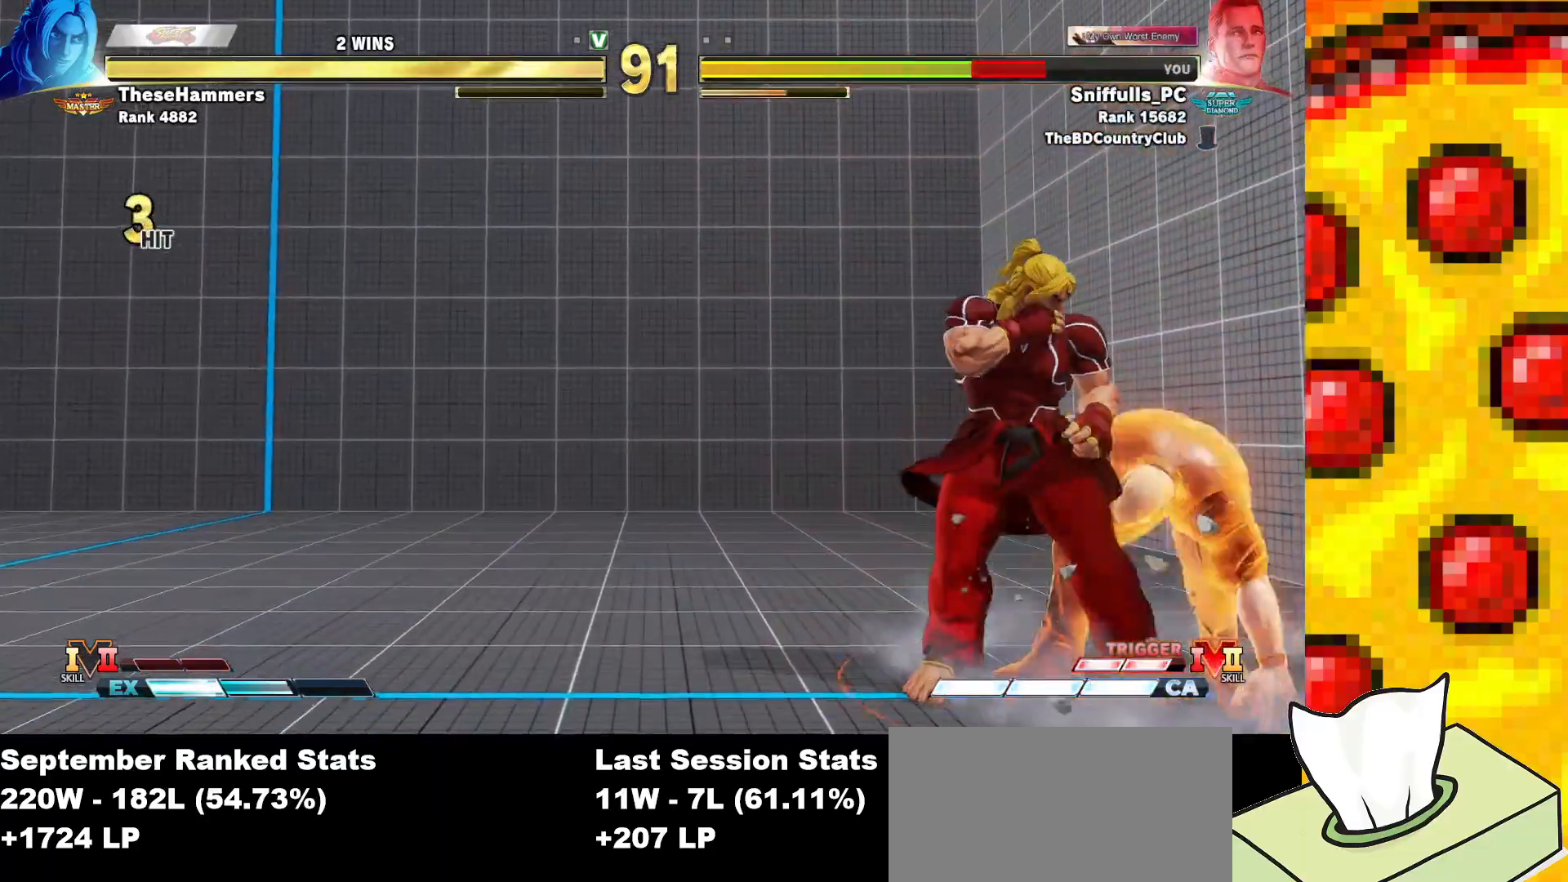
{"buttons": [], "events": [[100, "DPAD_LEFT", "down"], [117, "DPAD_DOWN", "up"], [133, "R1", "down"], [183, "DPAD_LEFT", "up"], [217, "R1", "up"]]}
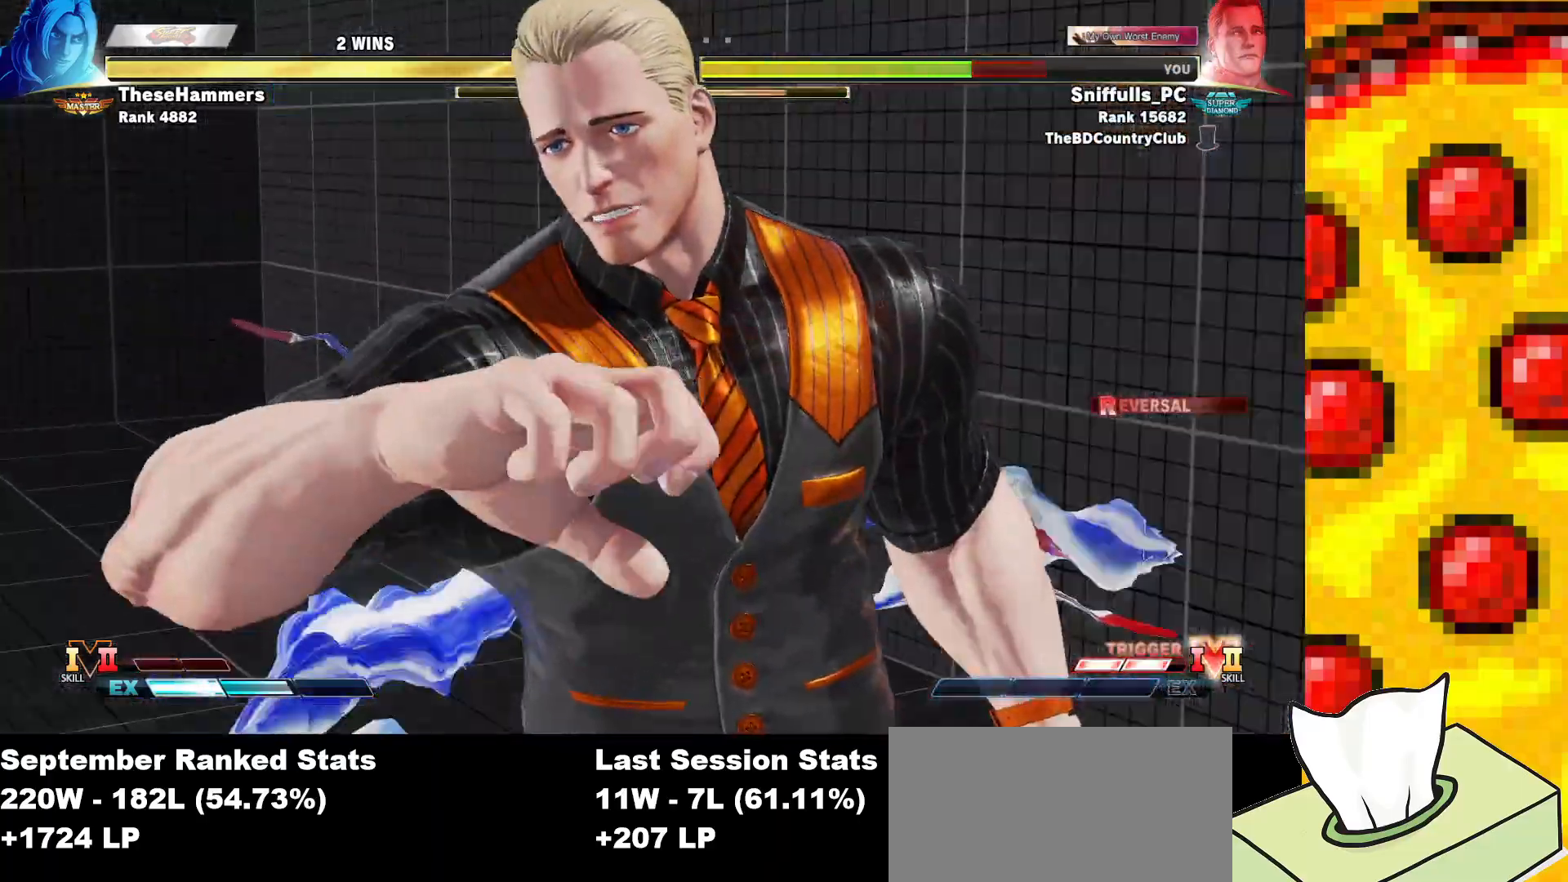
{"buttons": [], "events": []}
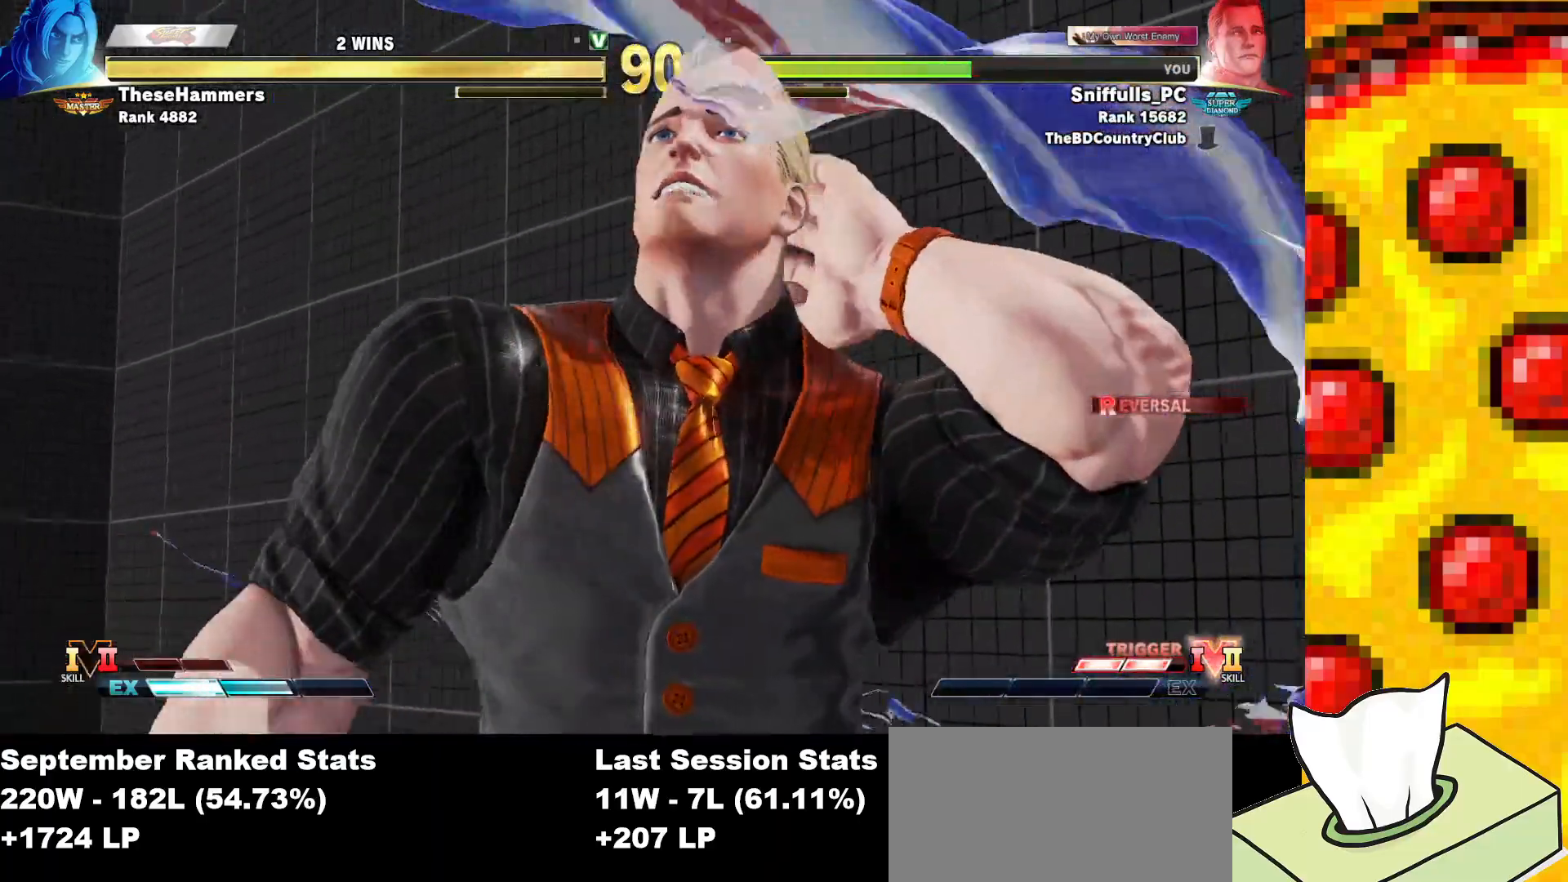
{"buttons": [], "events": []}
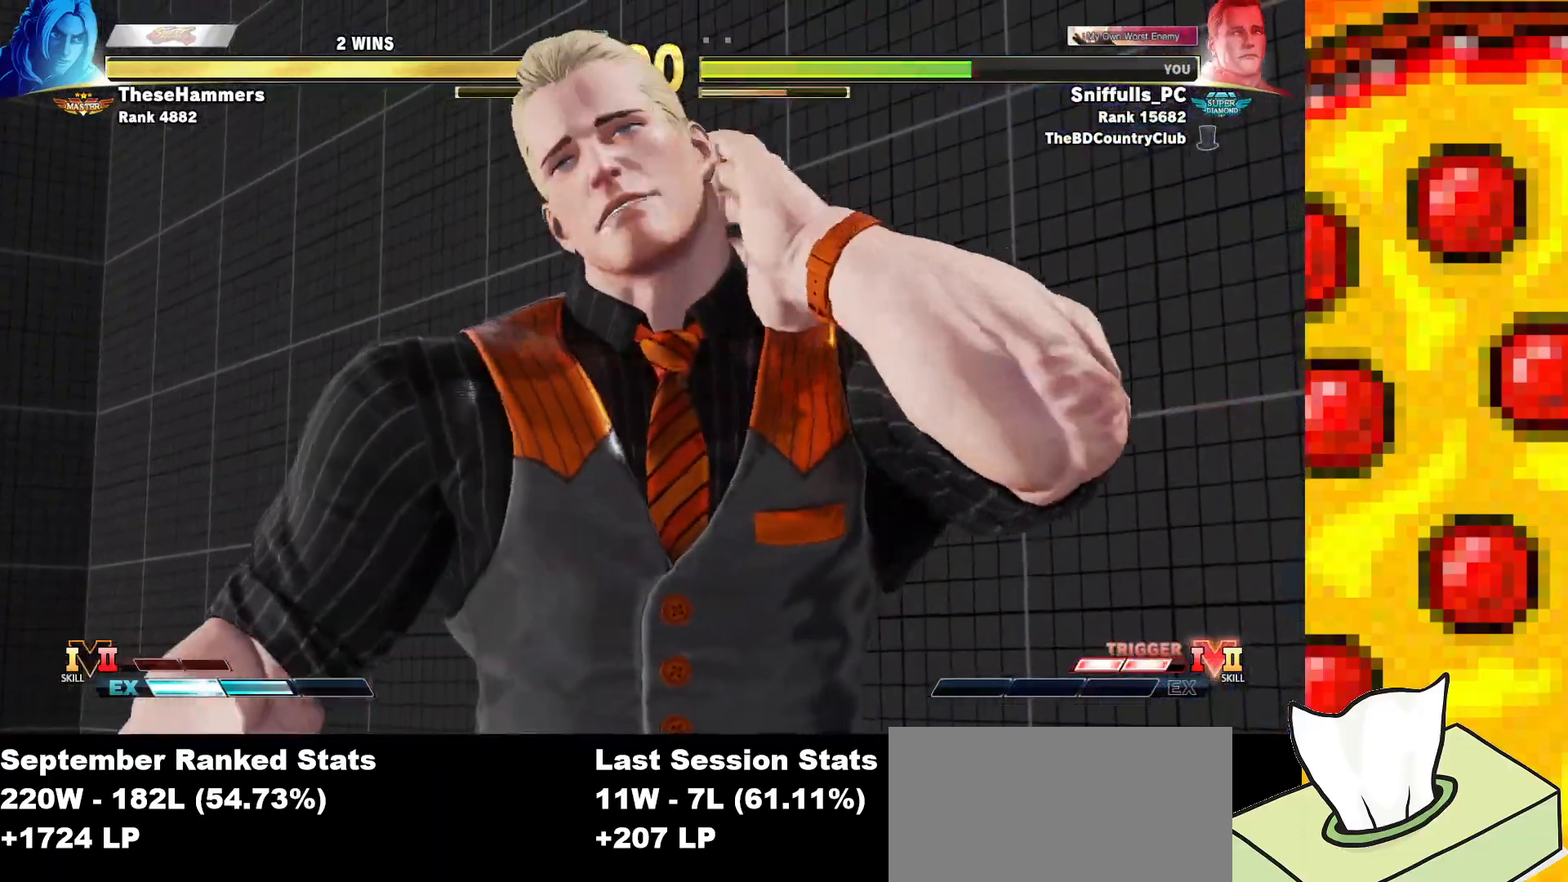
{"buttons": [], "events": []}
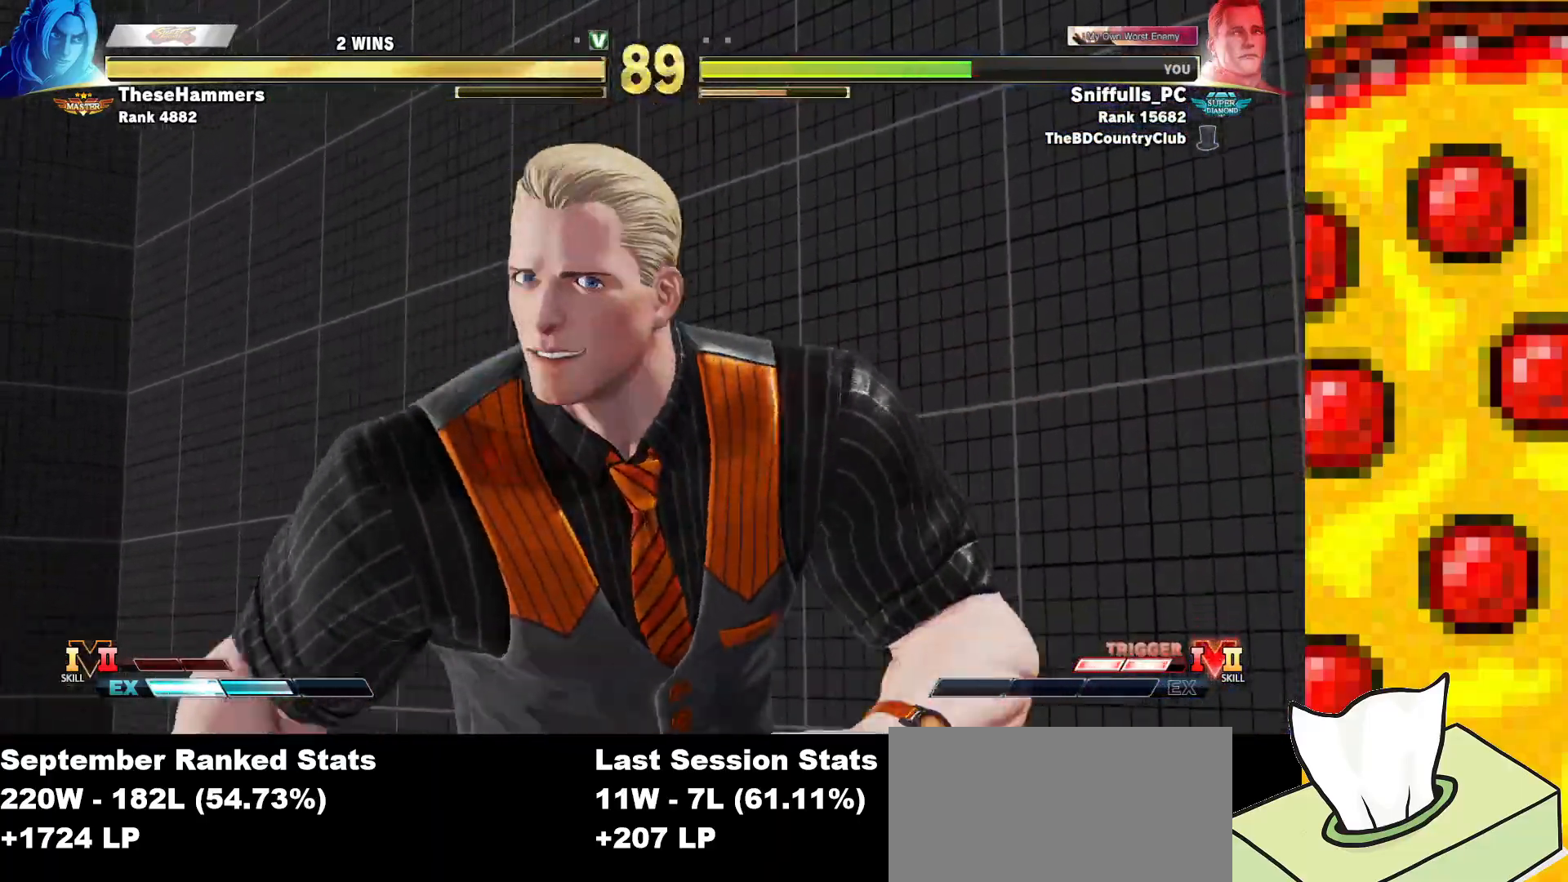
{"buttons": [], "events": []}